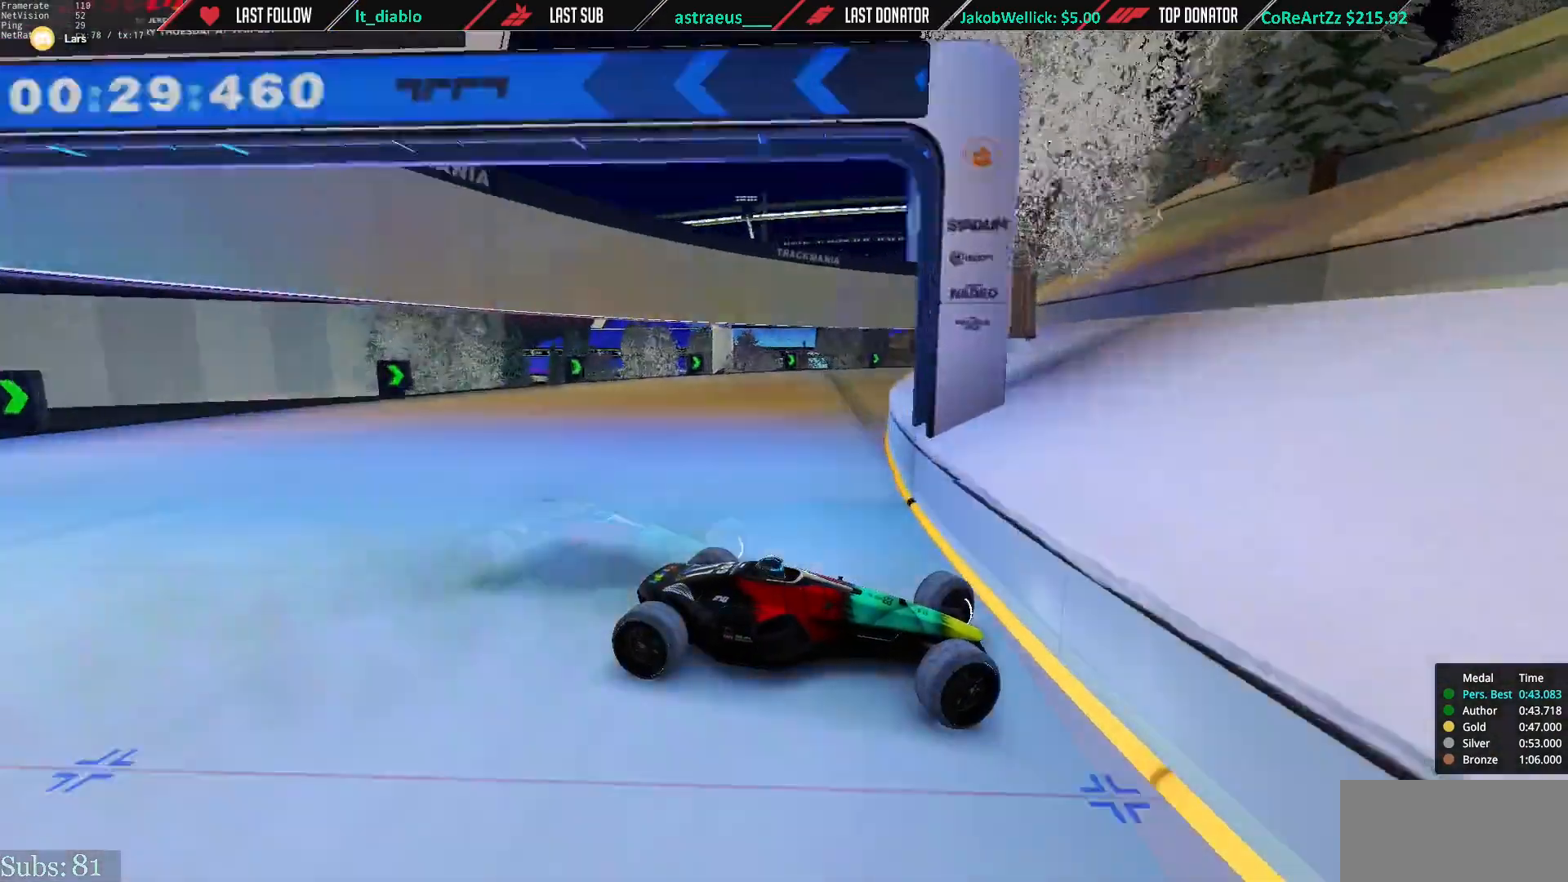
Gameplay with keyboard; each line is a JSON object with the keys held at the frame after it. "events" lists presses ("down") and releases ("up") of "down", "left", "right" and "up" between this image and that frame as [ms after this image, input, new state], when the widget could be followed in between. No other keys are recorded. Mouse input is not recorded.
{"keys": ["down", "left", "up"], "events": [[134, "down", "down"], [200, "down", "up"], [467, "down", "down"]]}
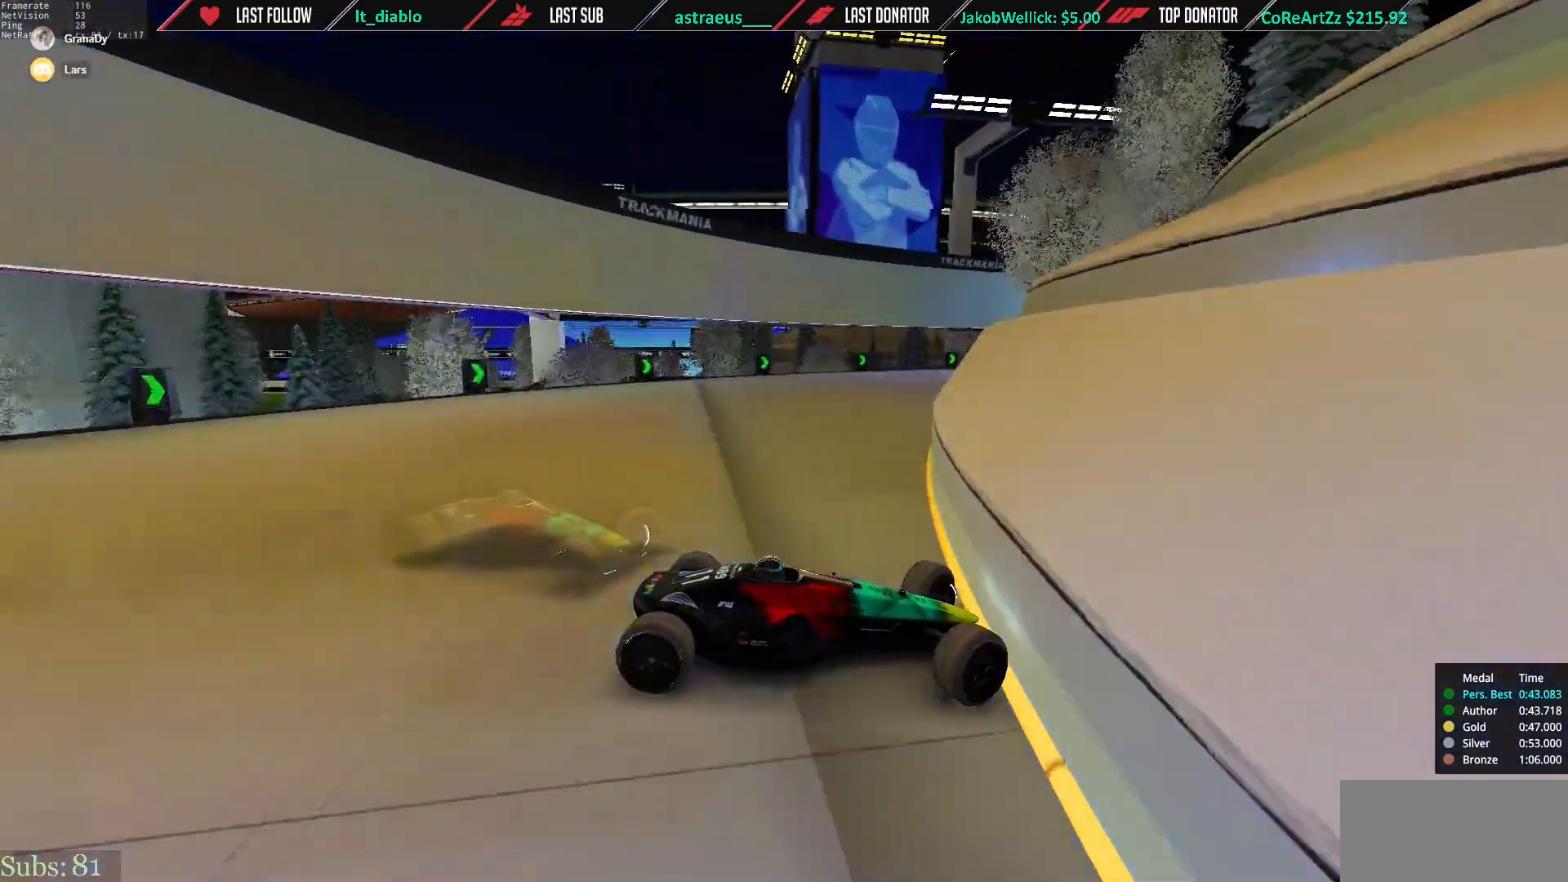
{"keys": ["left", "up"], "events": [[166, "down", "up"]]}
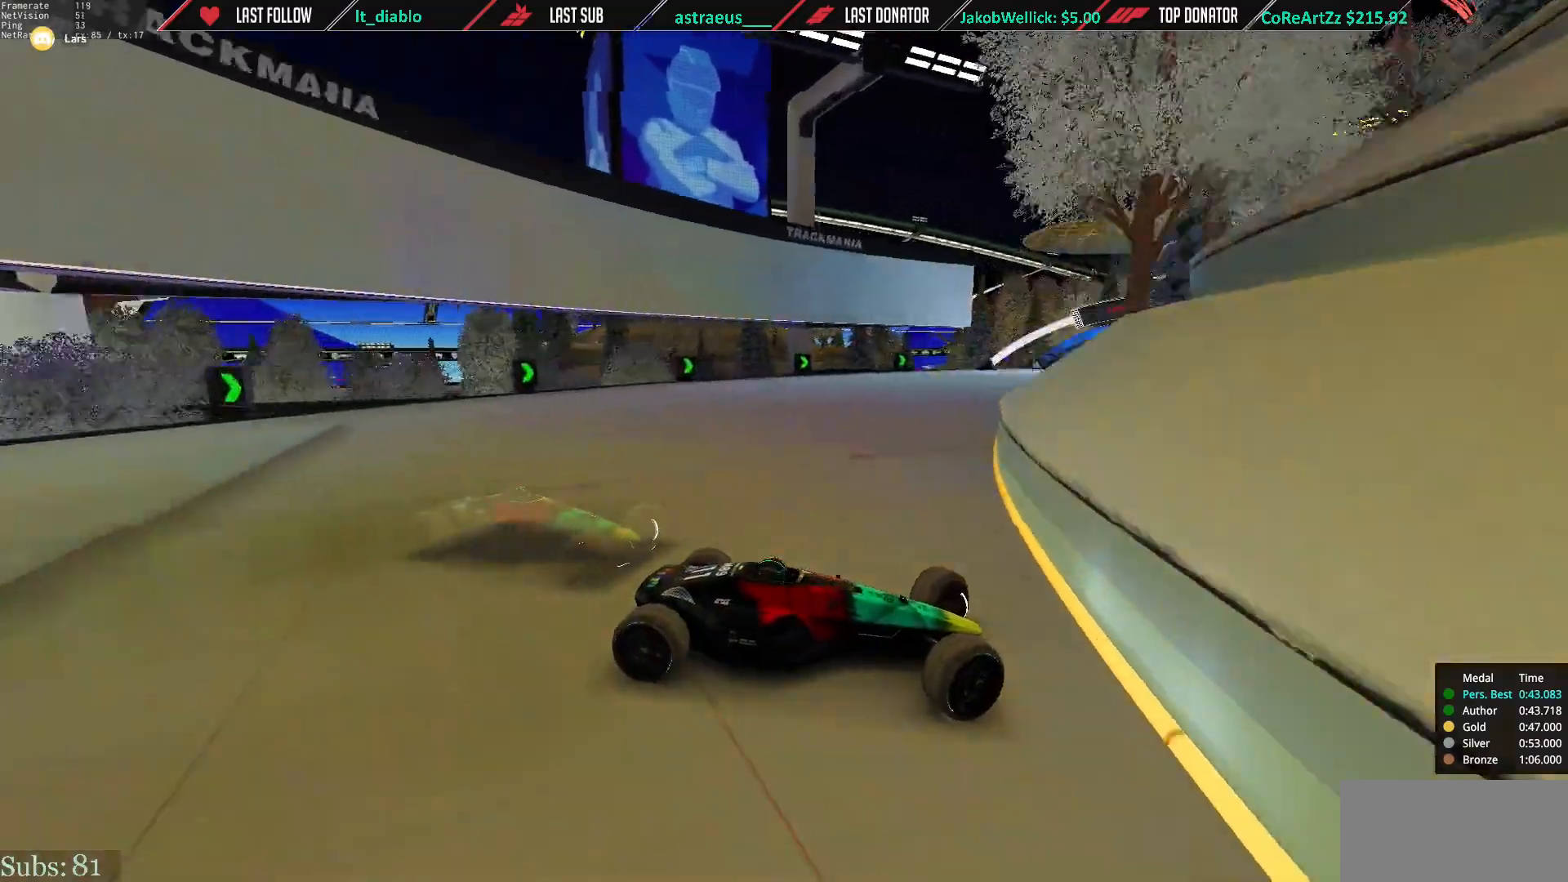
{"keys": ["left", "up"], "events": []}
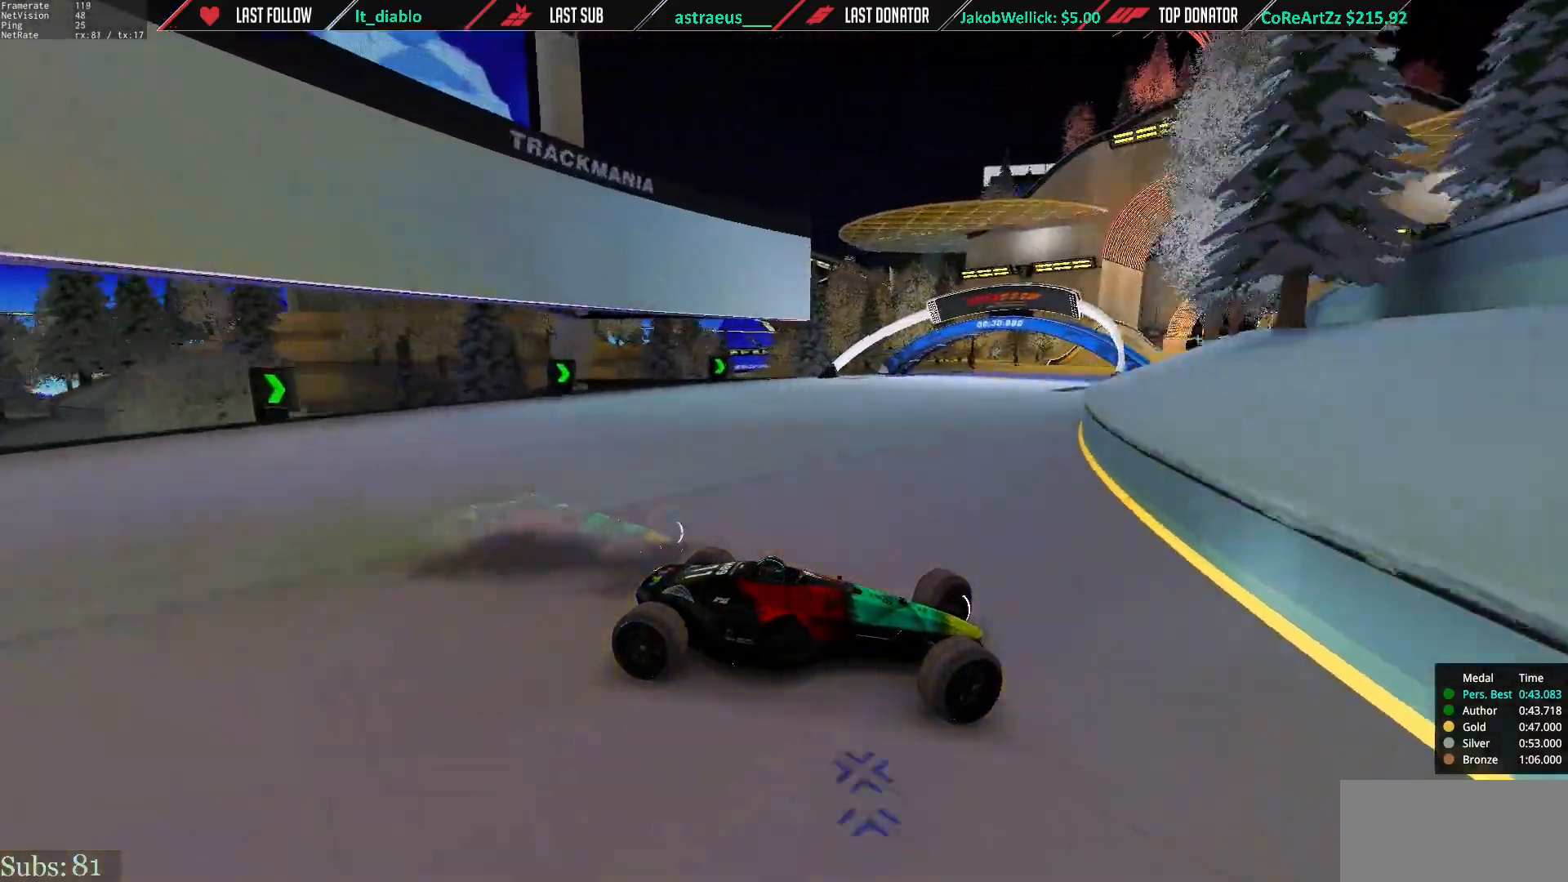
{"keys": ["left"], "events": [[467, "up", "up"]]}
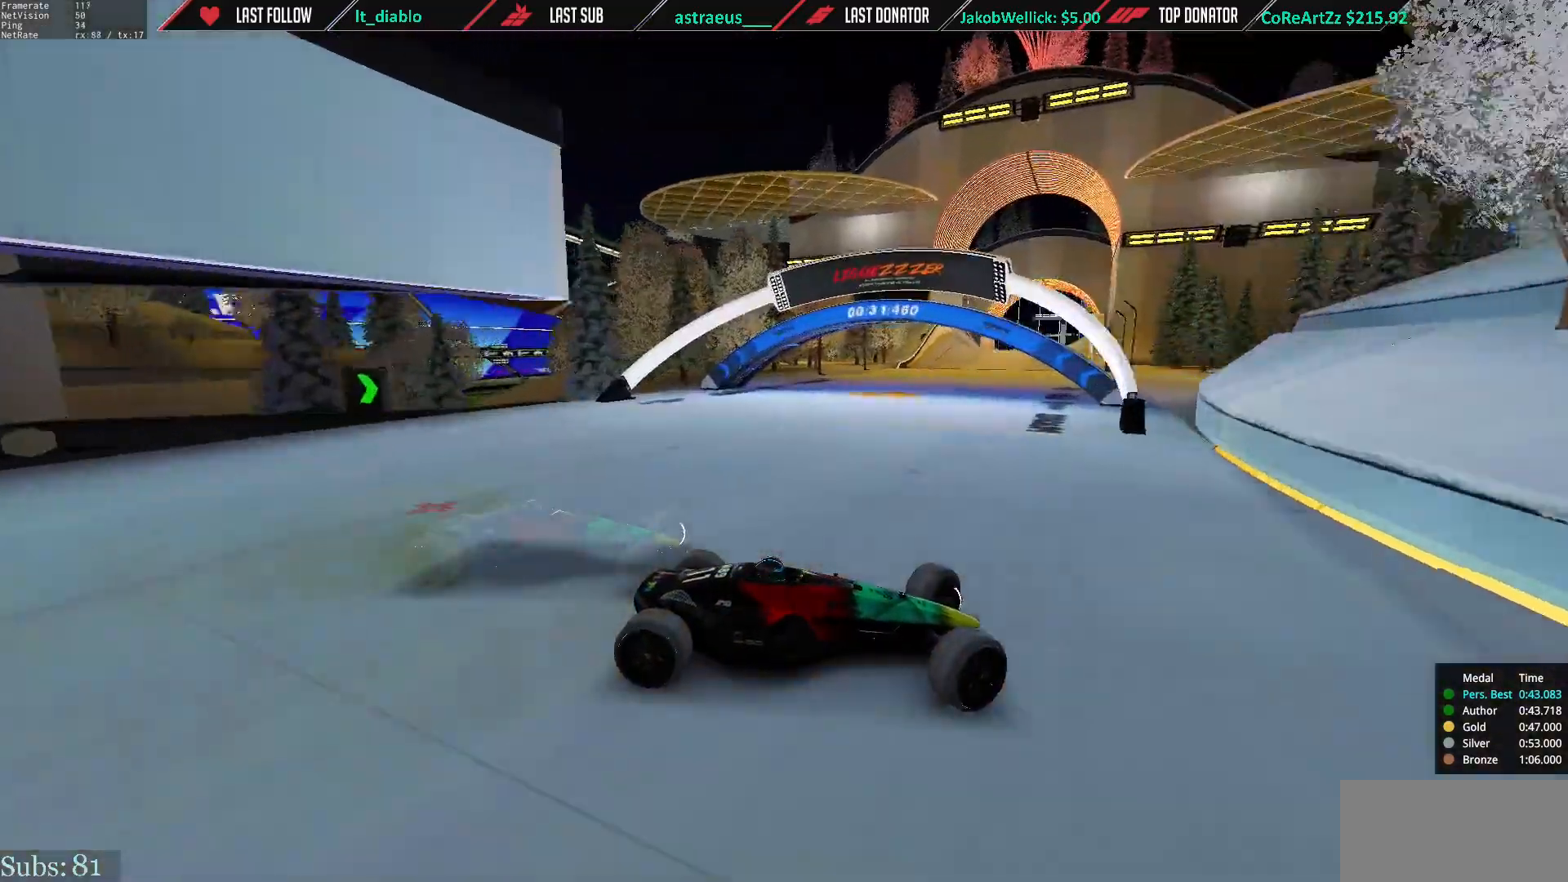
{"keys": ["left", "up"], "events": [[67, "up", "down"], [367, "up", "up"], [467, "up", "down"]]}
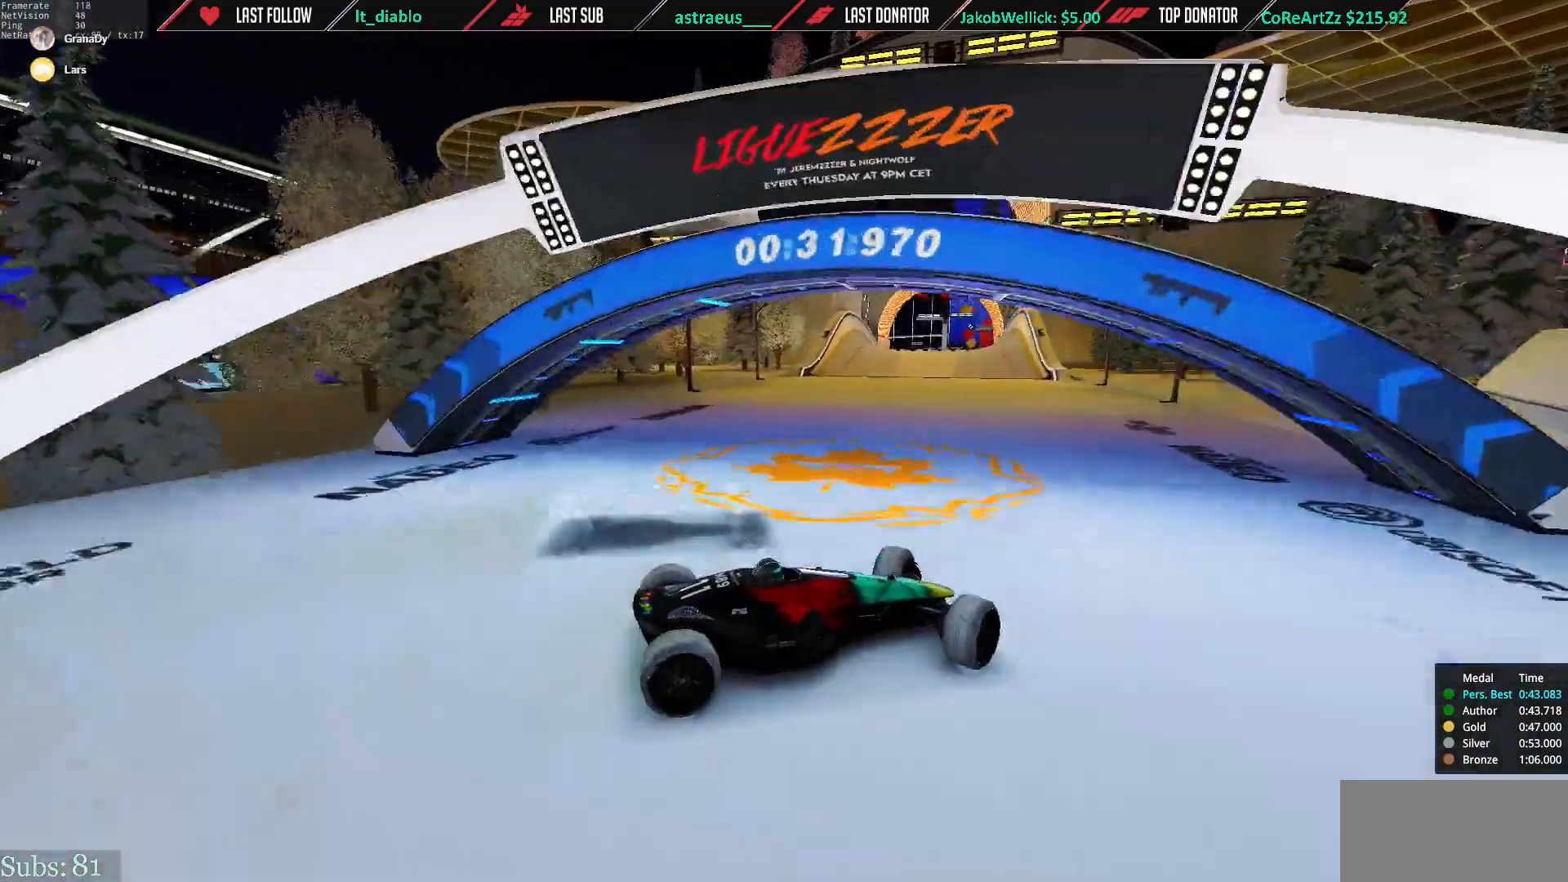
{"keys": ["left", "up"], "events": []}
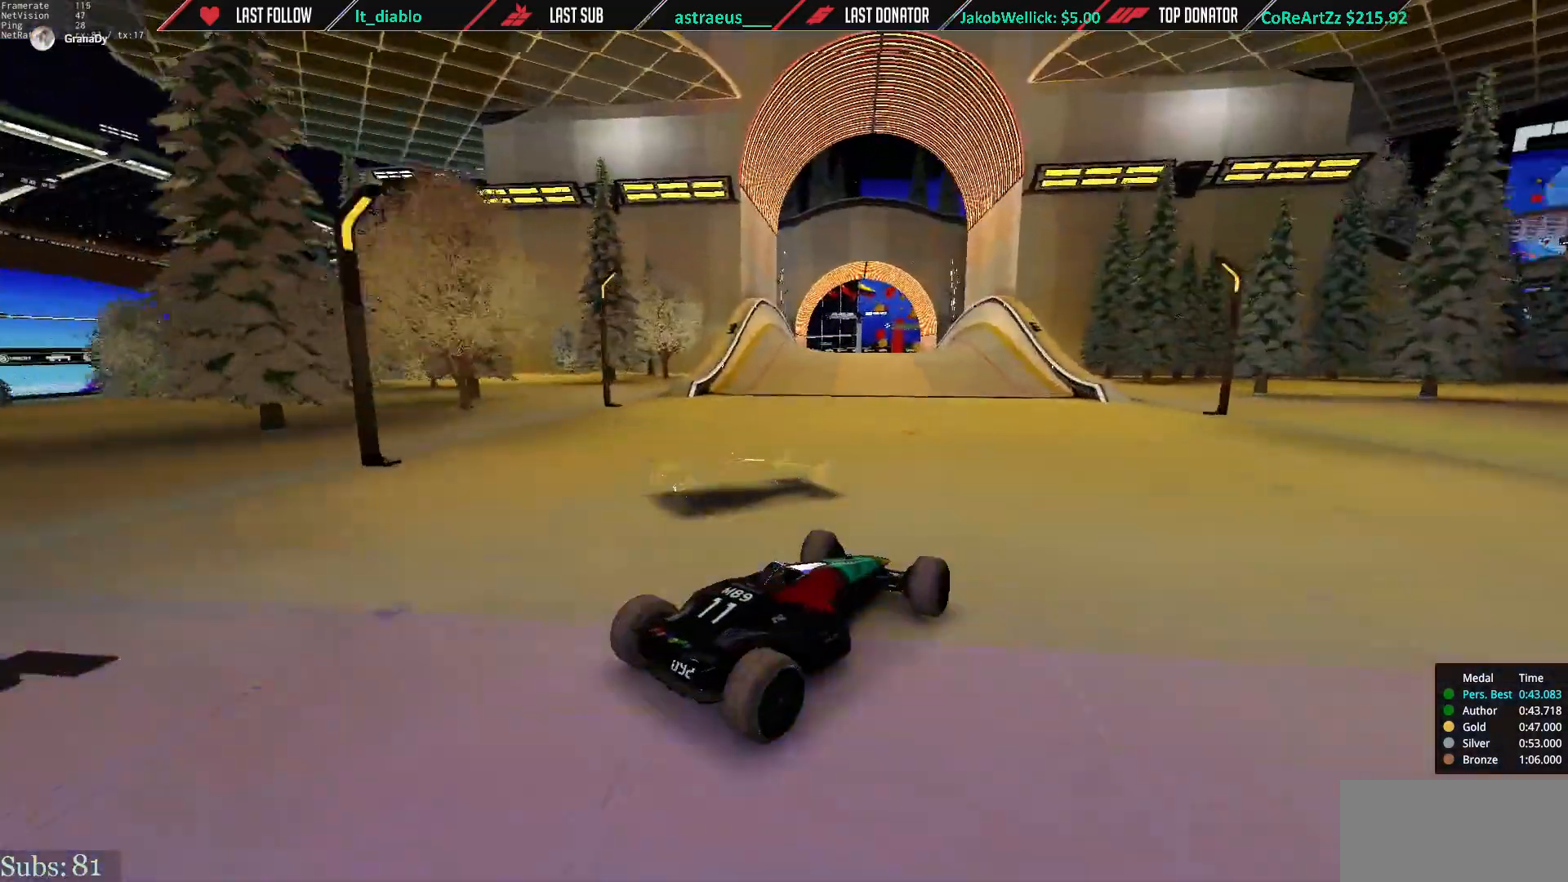
{"keys": ["right", "up"], "events": [[100, "left", "up"], [300, "right", "down"]]}
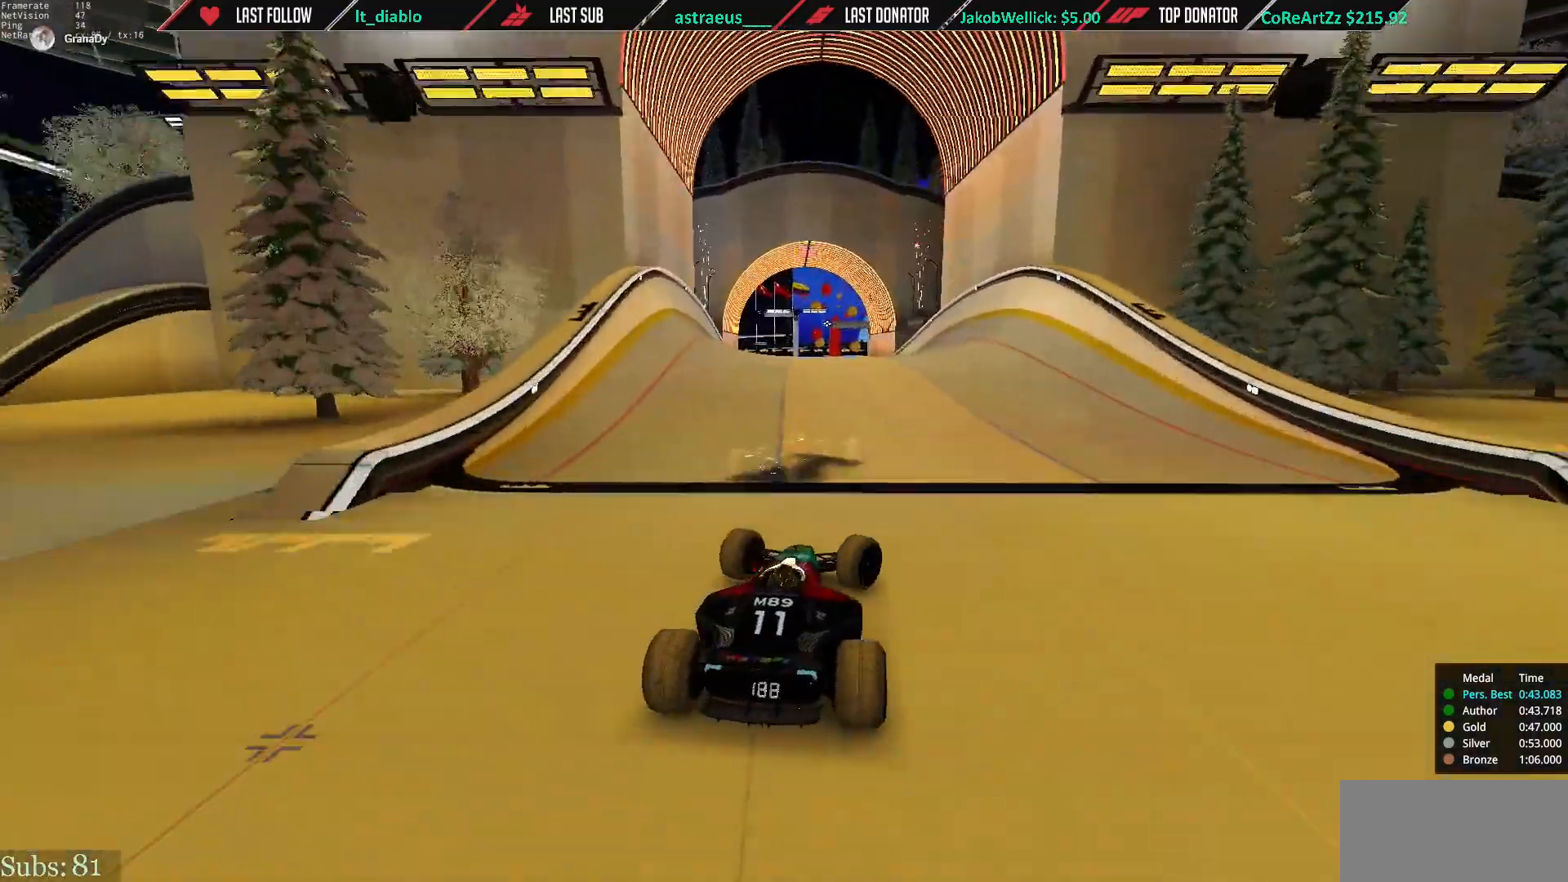
{"keys": ["left", "up"], "events": [[317, "right", "up"], [400, "left", "down"]]}
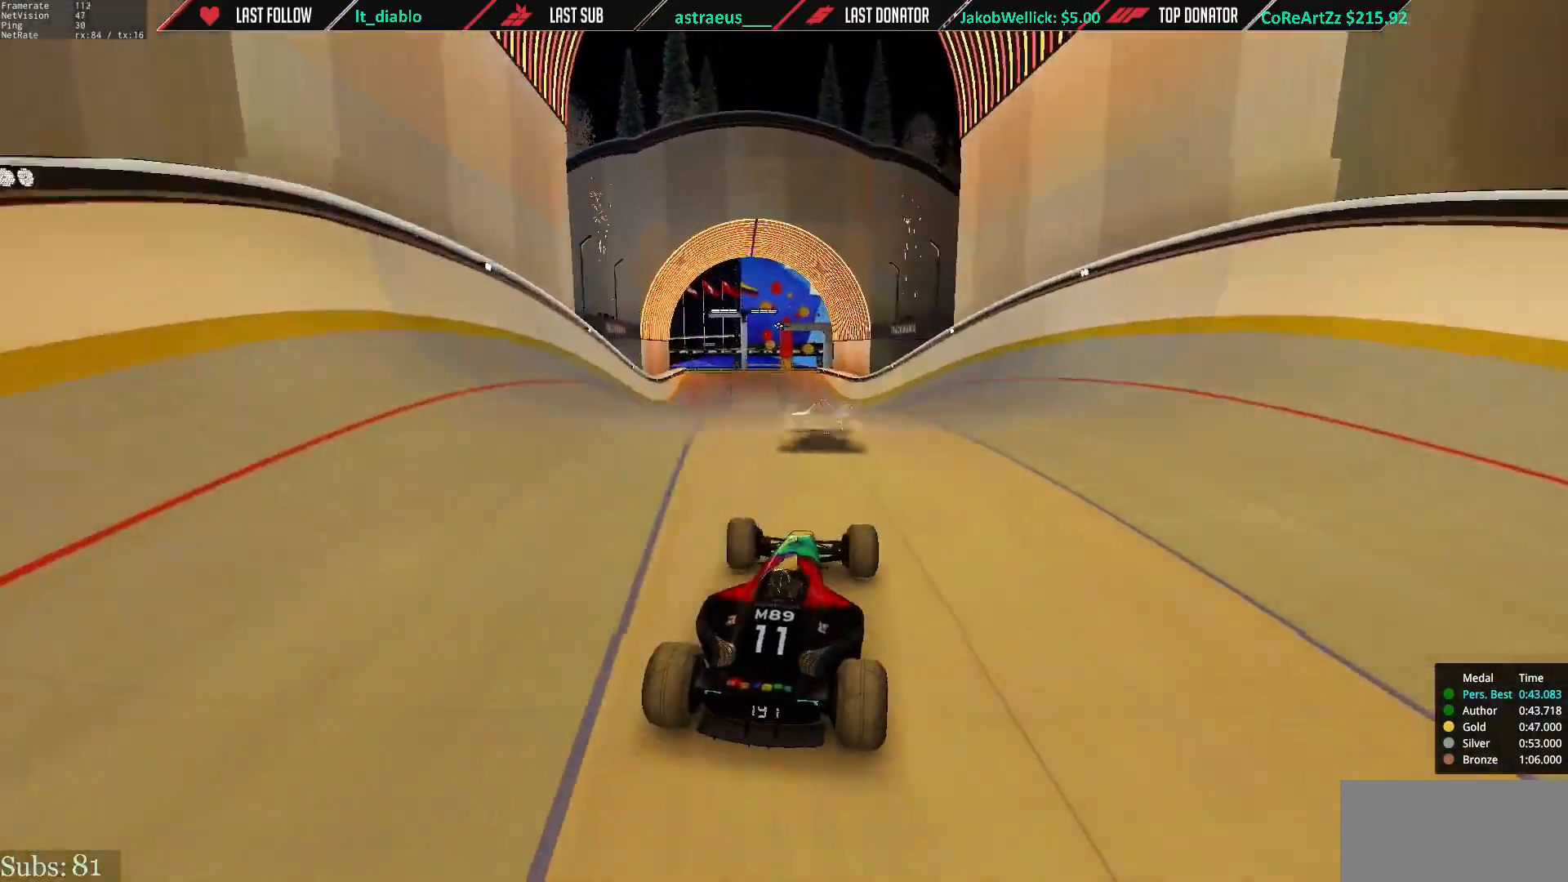
{"keys": ["left", "up"], "events": []}
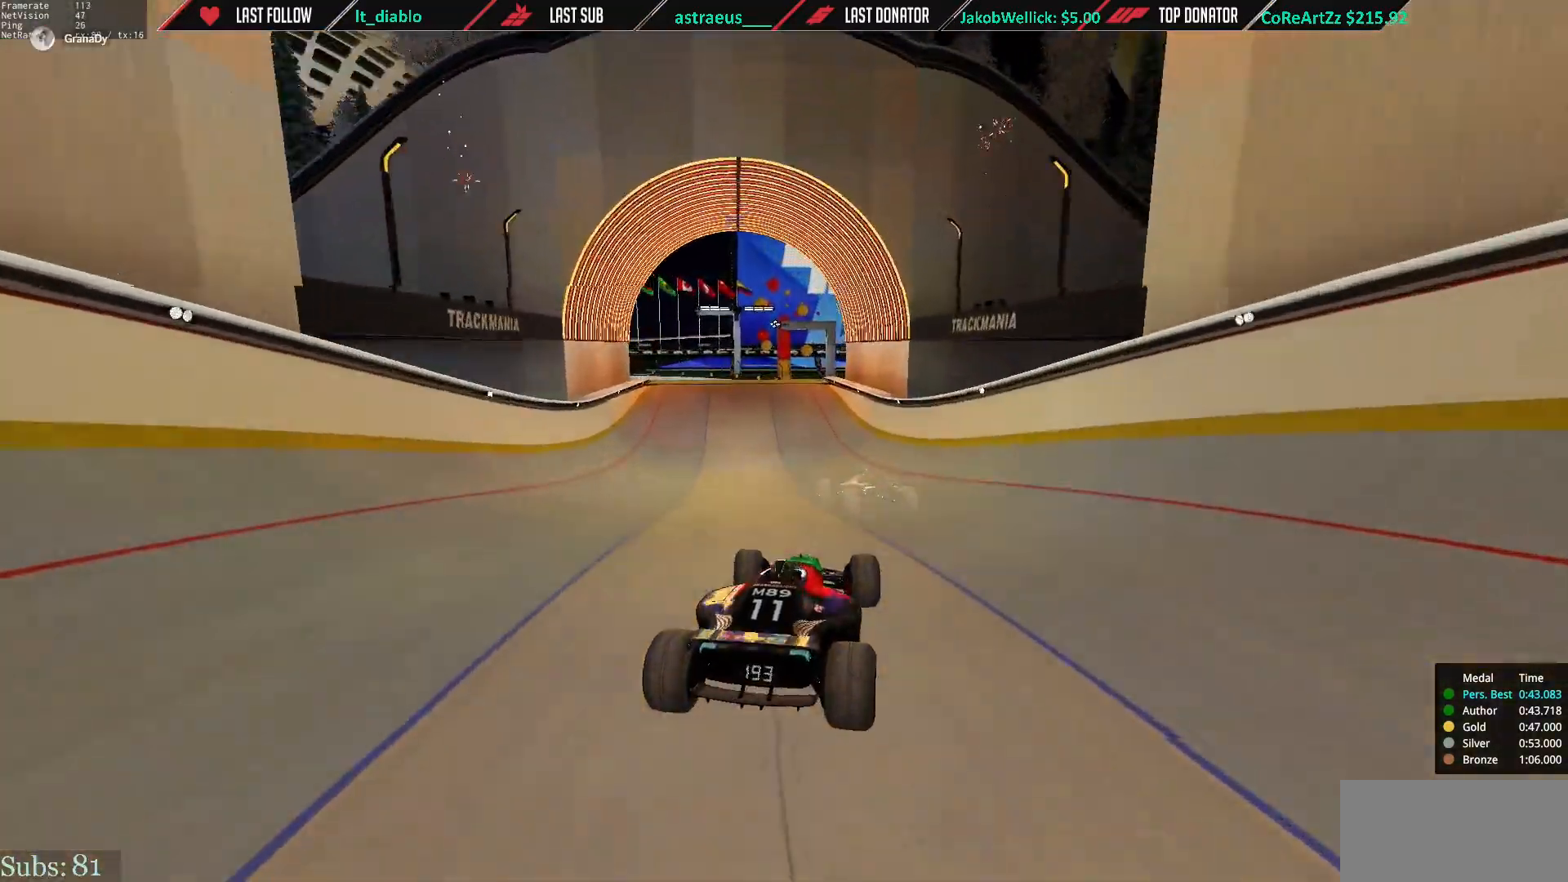
{"keys": ["left", "up"], "events": []}
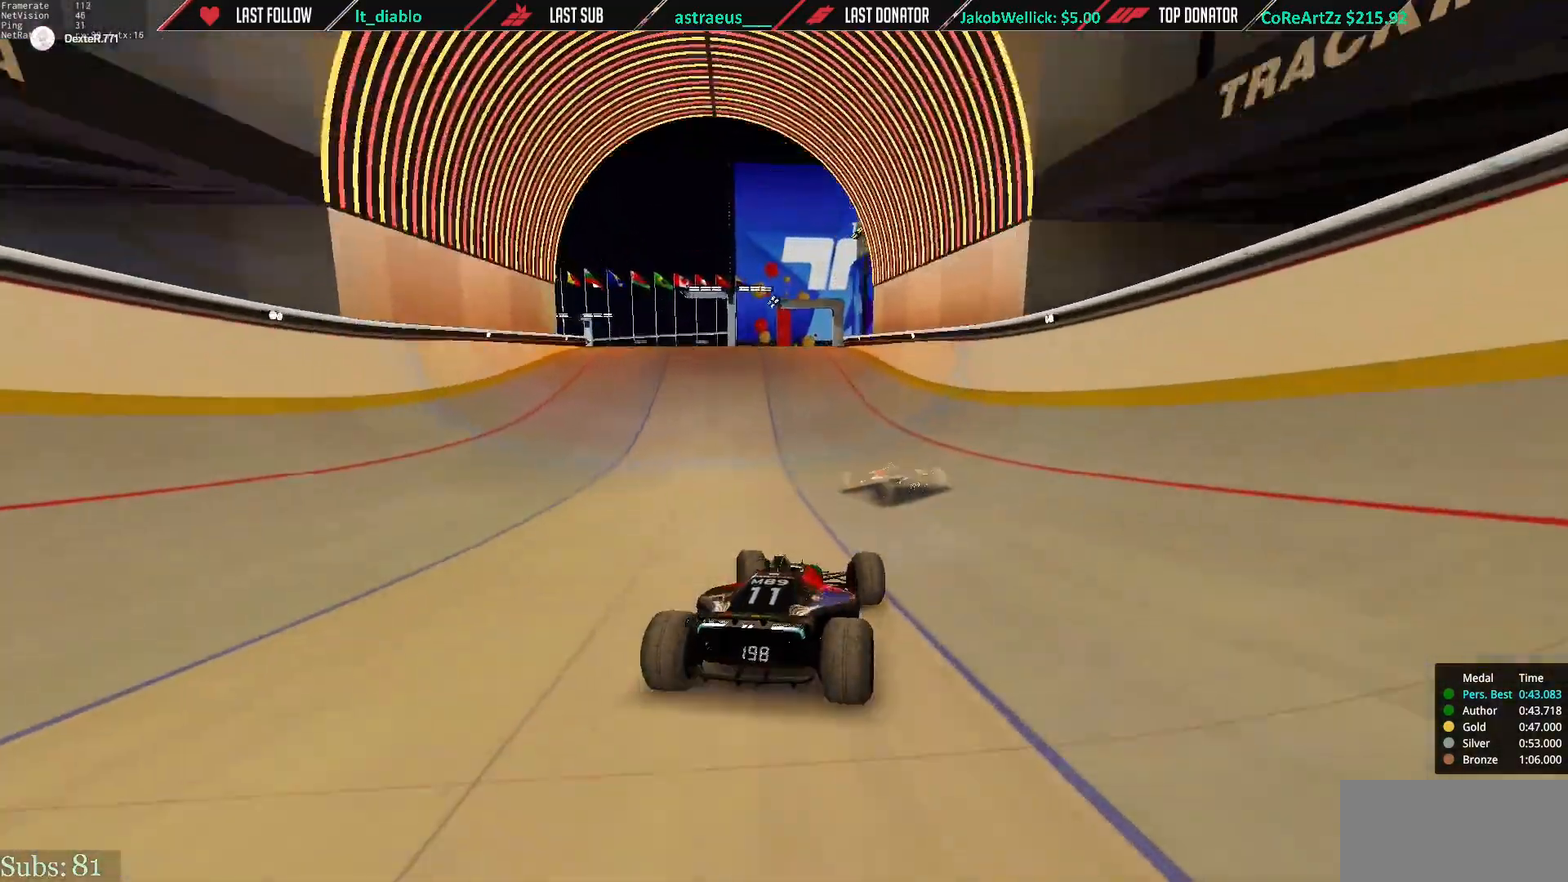
{"keys": ["left", "up"], "events": []}
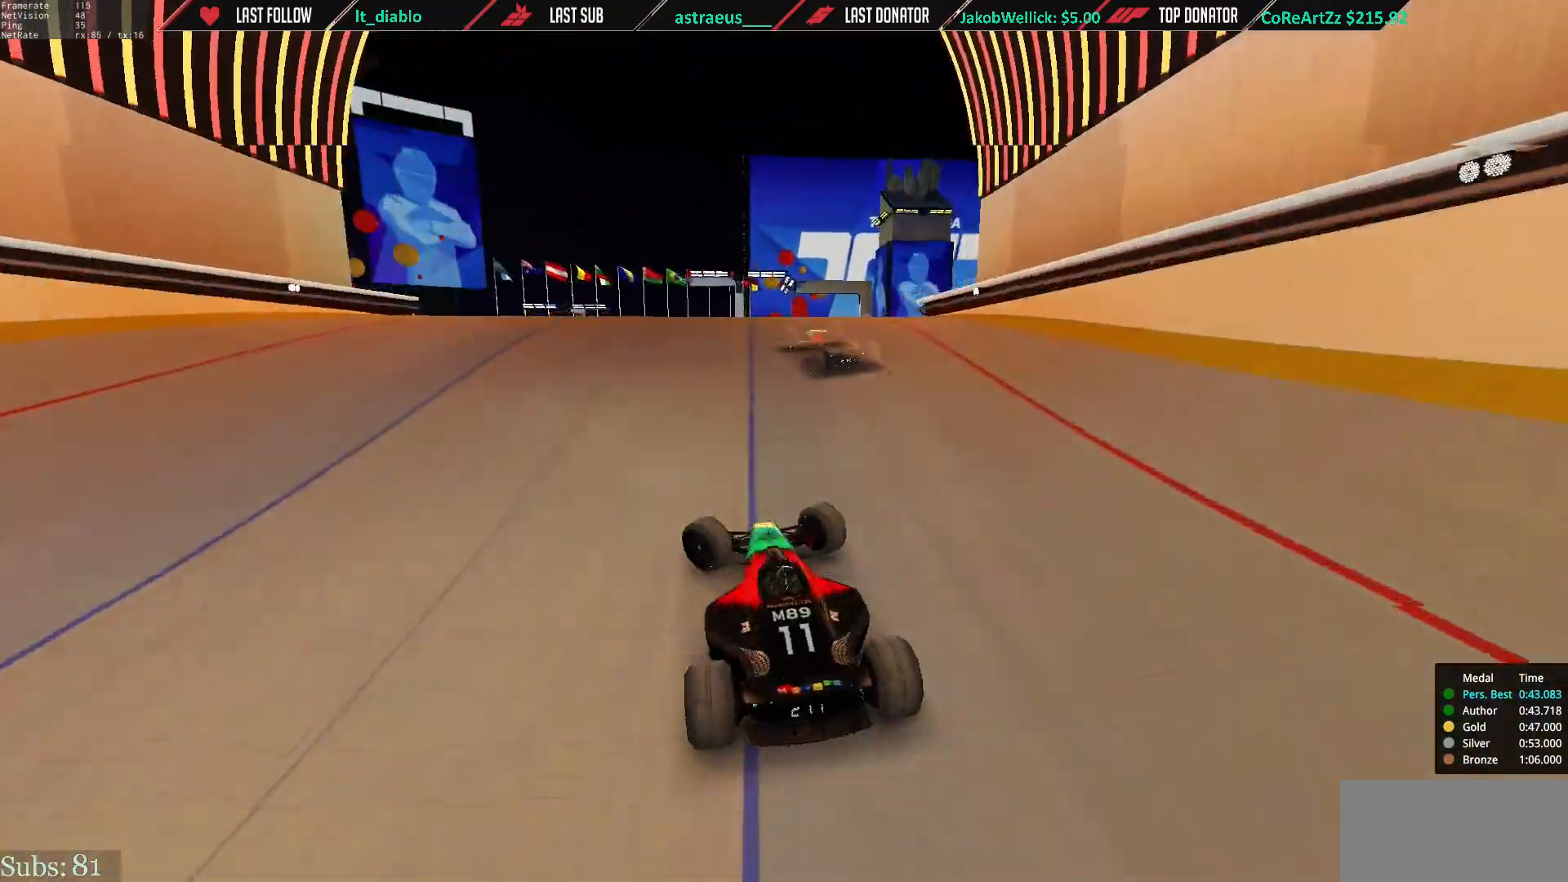
{"keys": ["right", "up"], "events": [[217, "left", "up"], [250, "right", "down"]]}
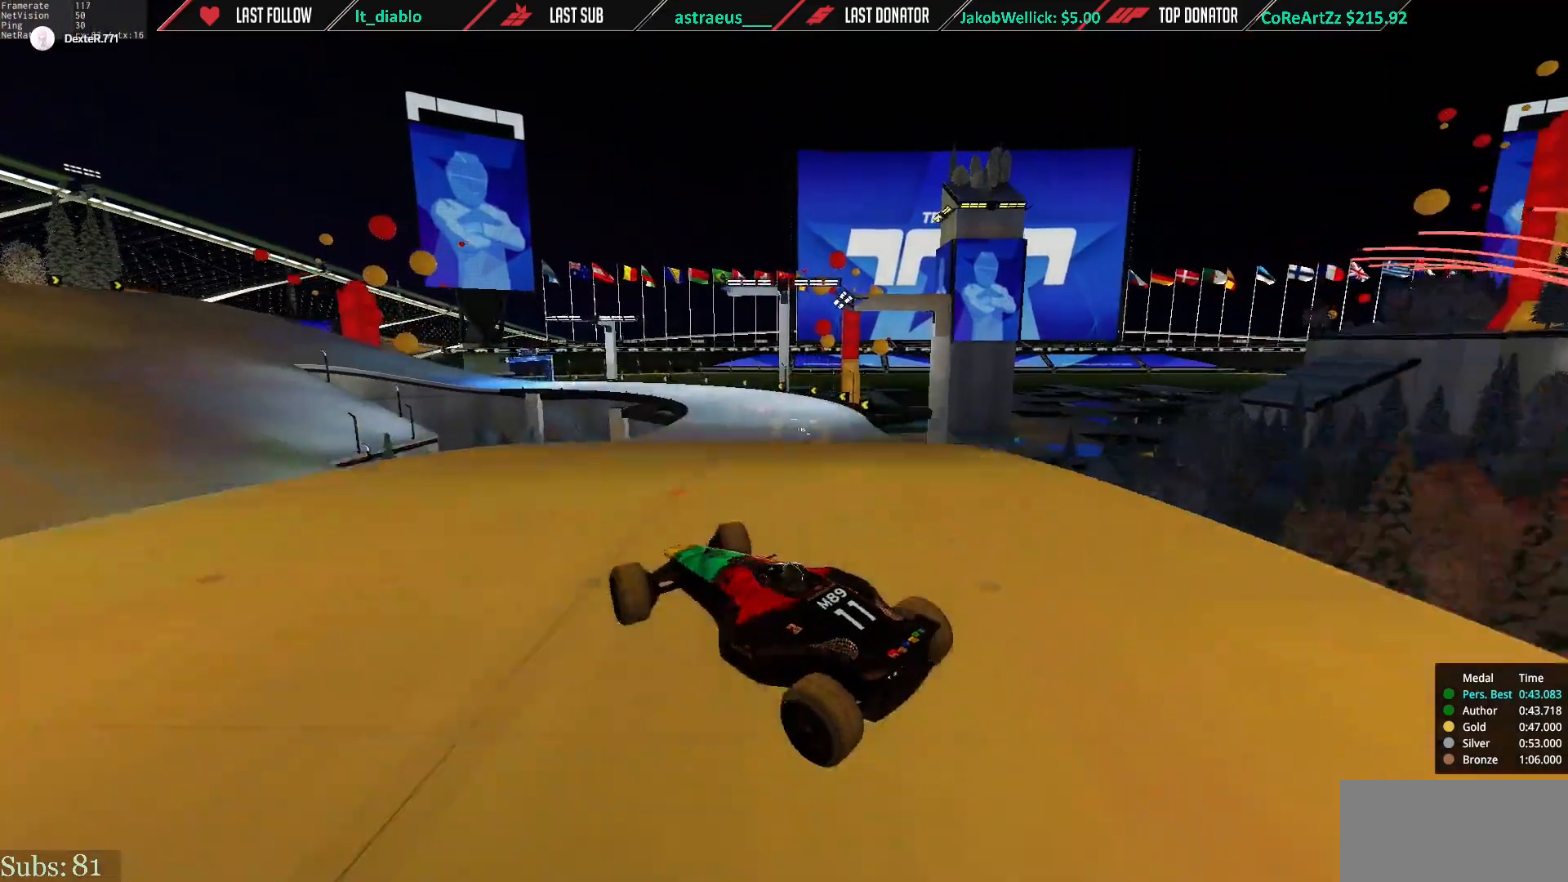
{"keys": ["right", "up"], "events": []}
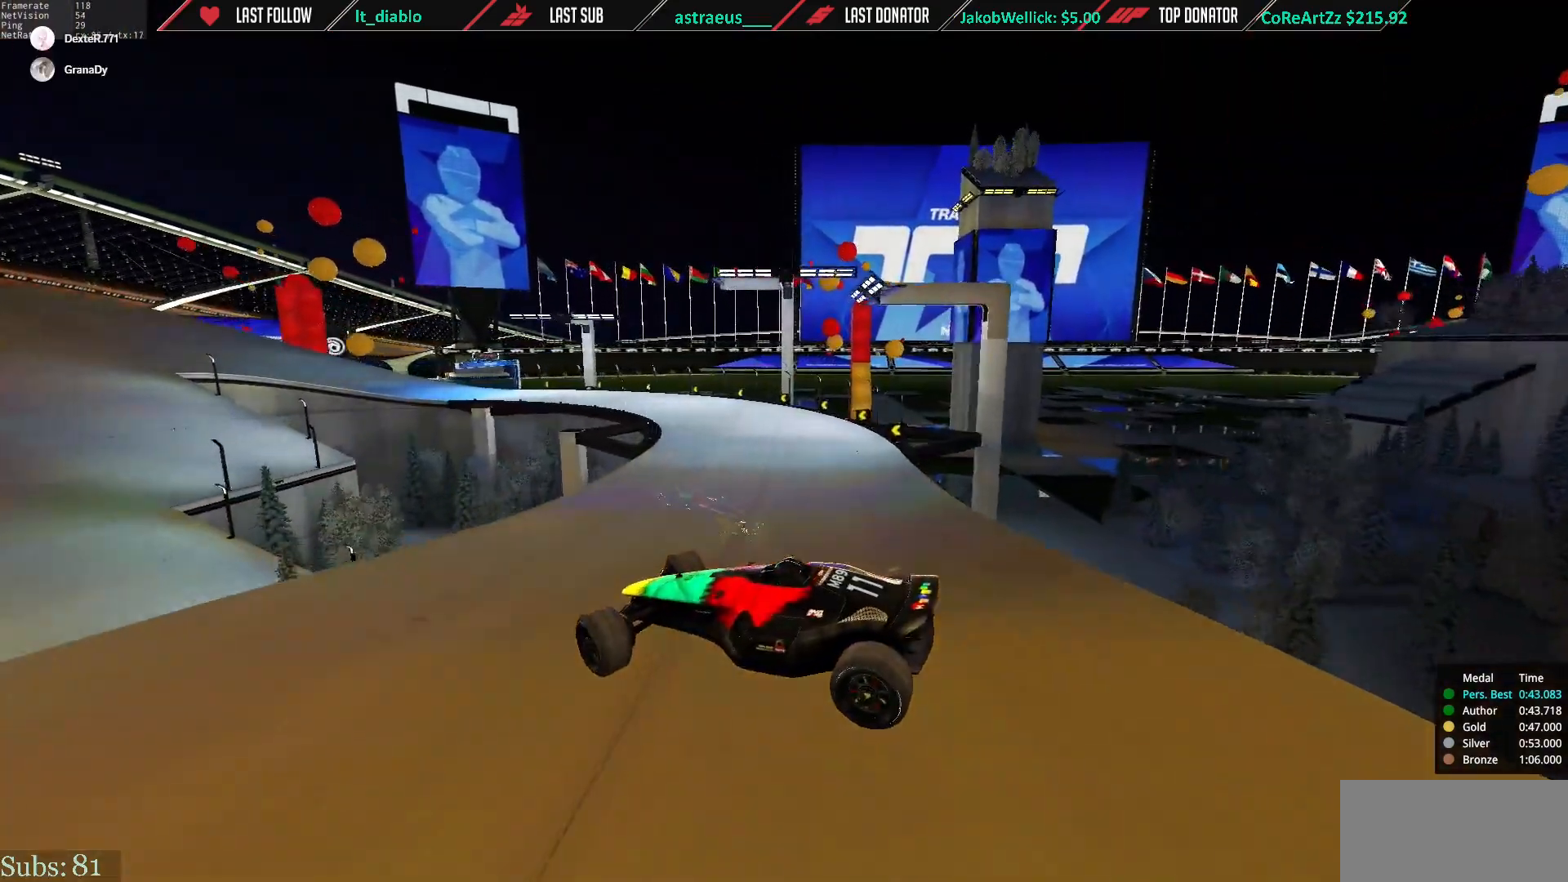
{"keys": ["right", "up"], "events": []}
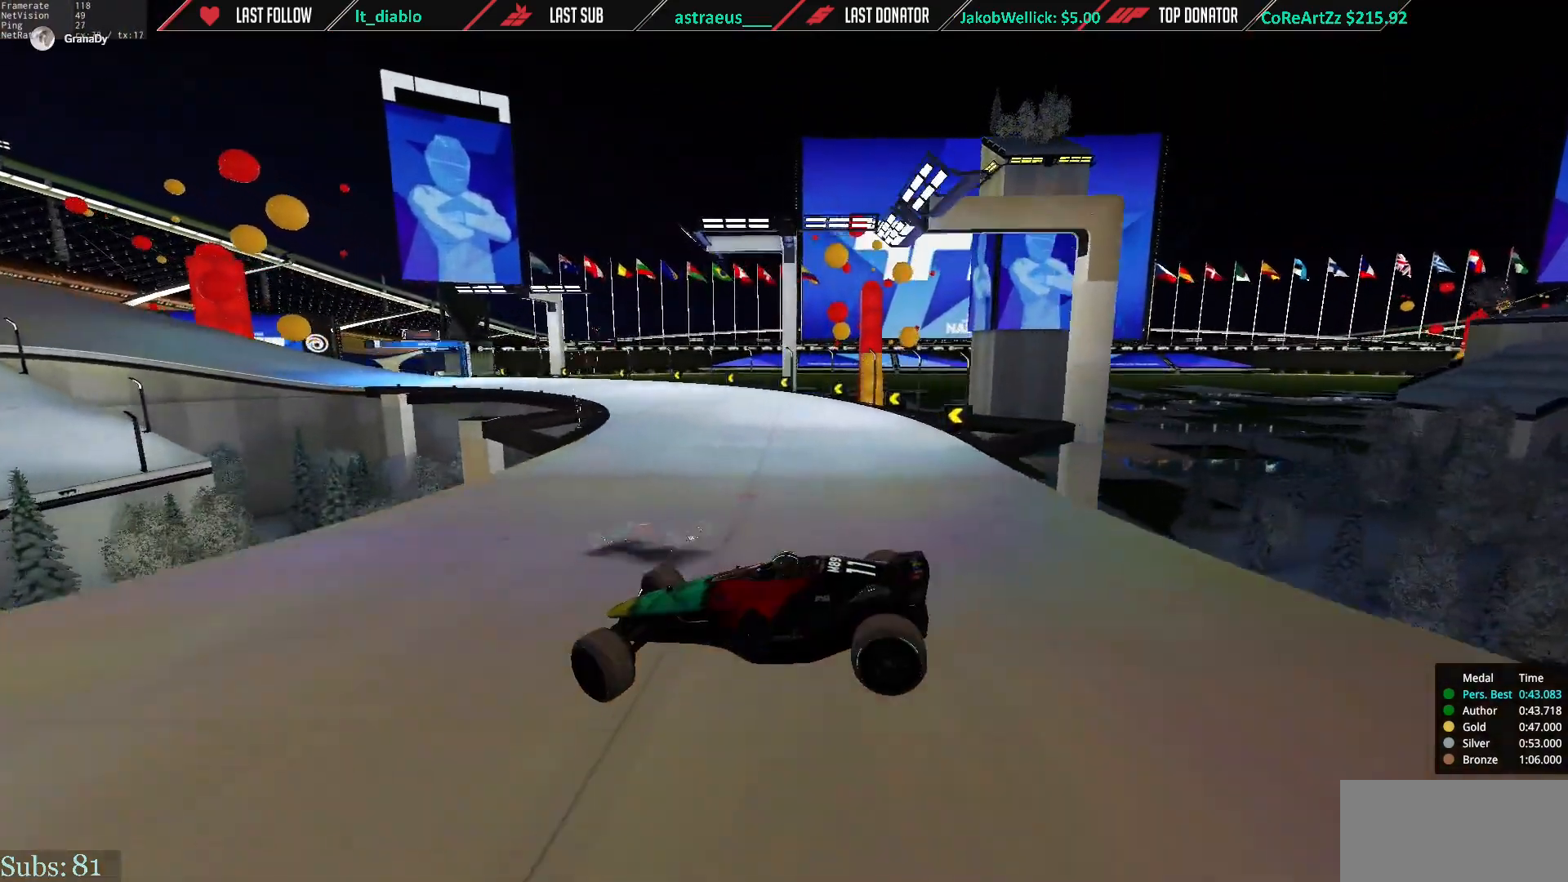
{"keys": ["right", "up"], "events": [[184, "down", "down"], [484, "down", "up"]]}
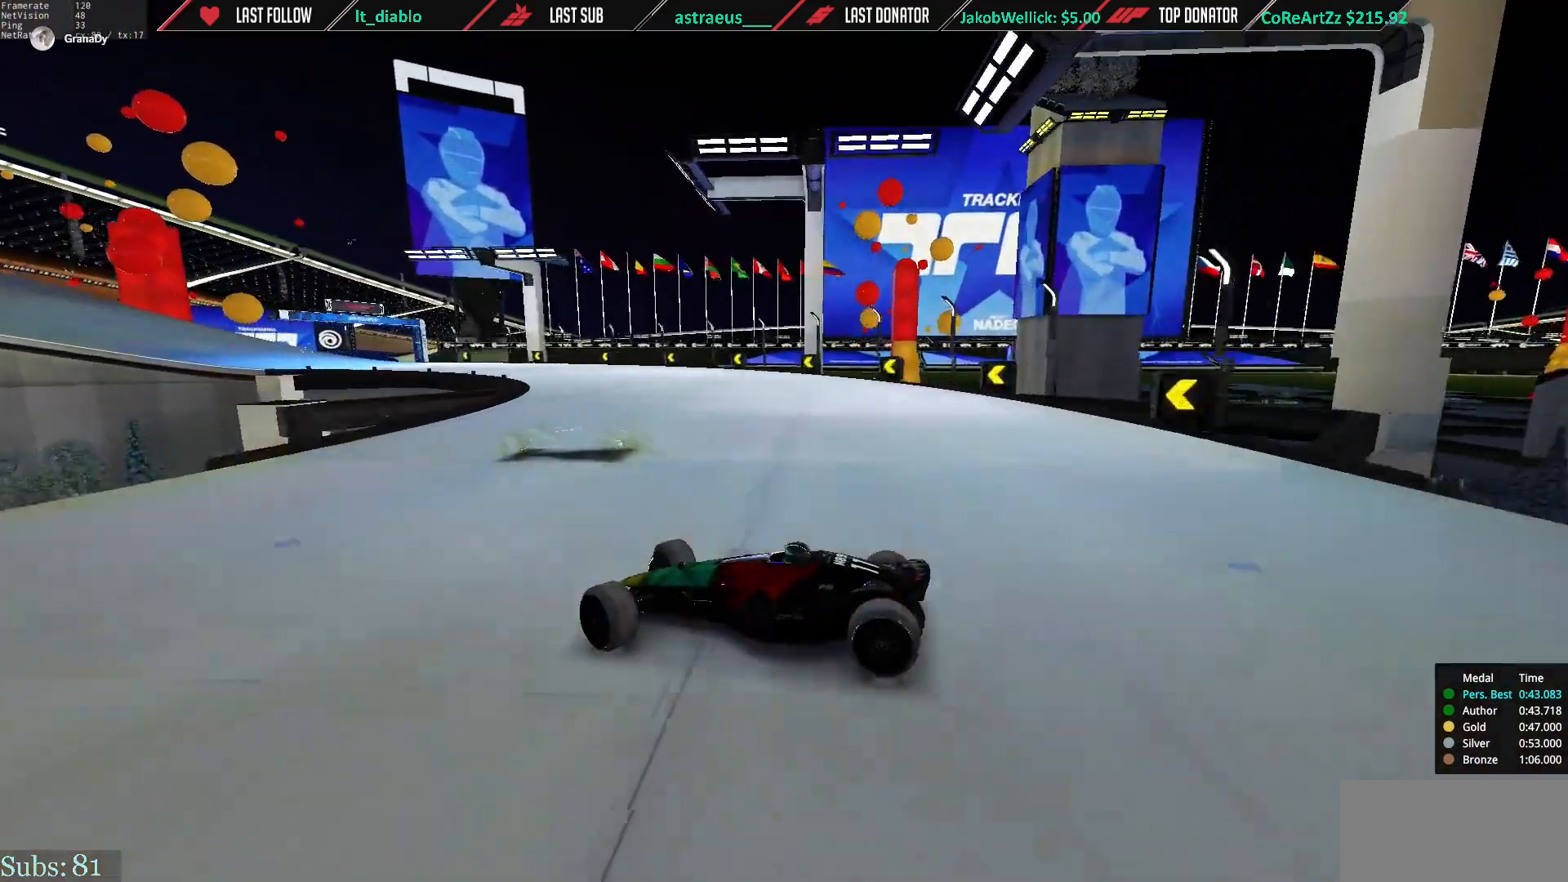
{"keys": ["right", "up"], "events": [[83, "down", "down"], [350, "down", "up"]]}
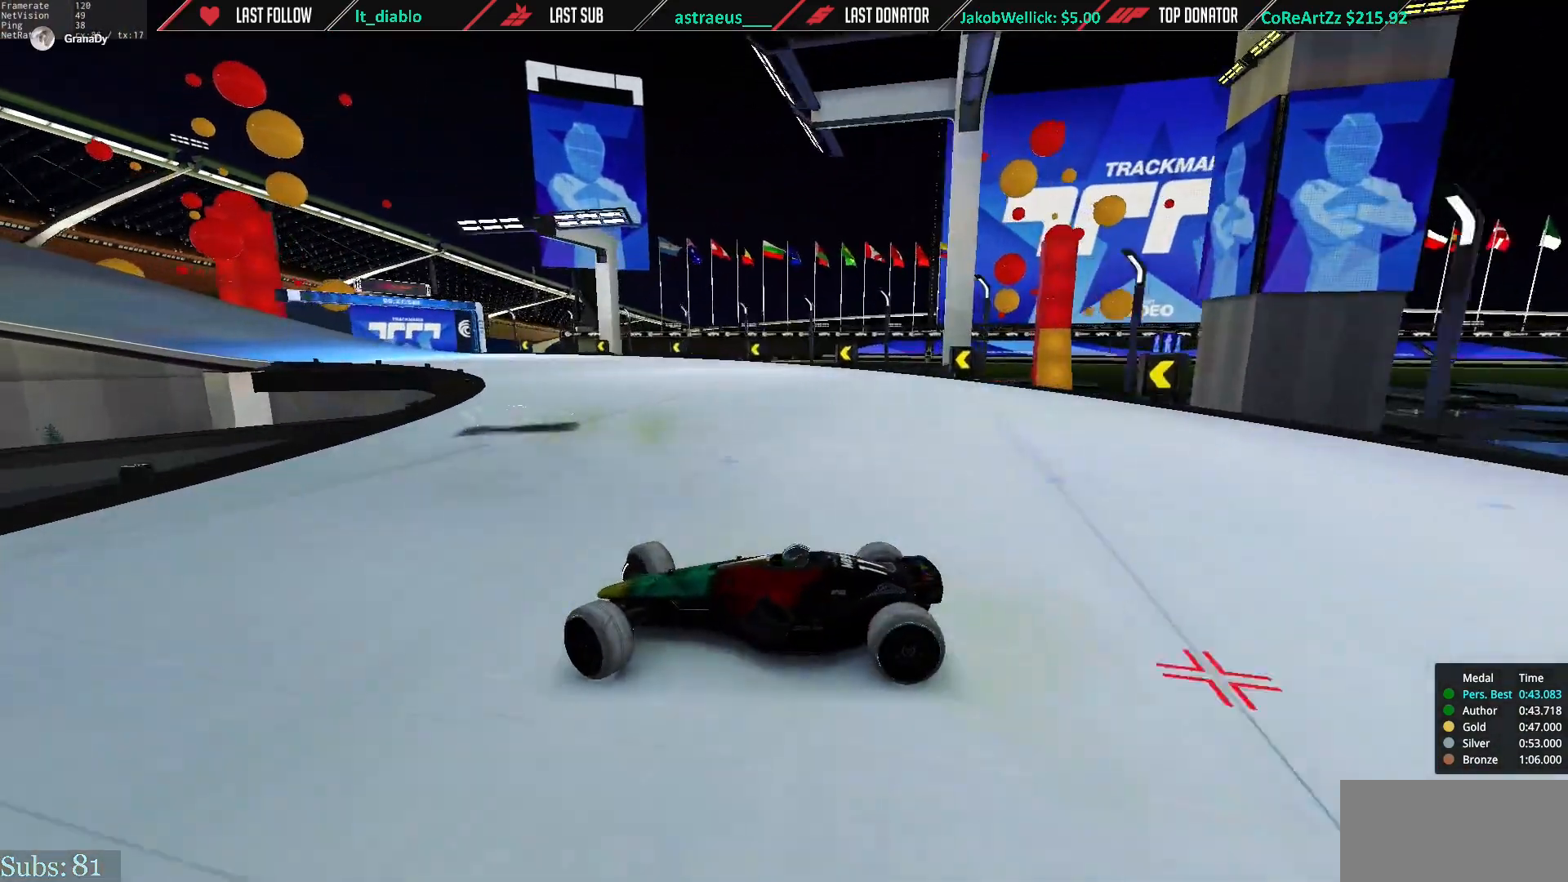
{"keys": ["right", "up"], "events": [[417, "down", "down"], [484, "down", "up"]]}
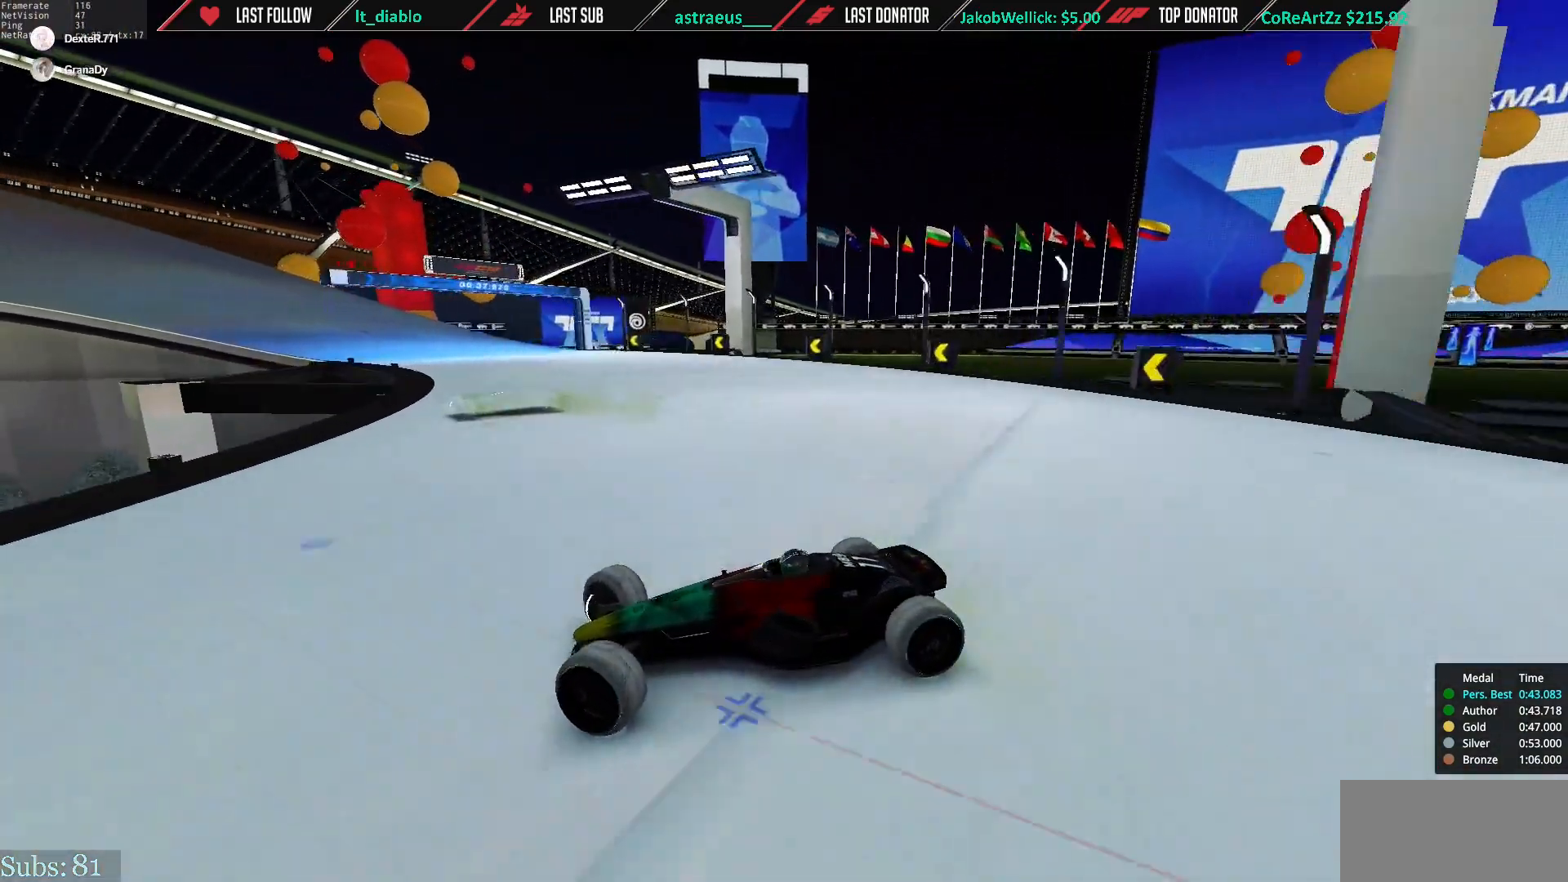
{"keys": ["right", "up"], "events": []}
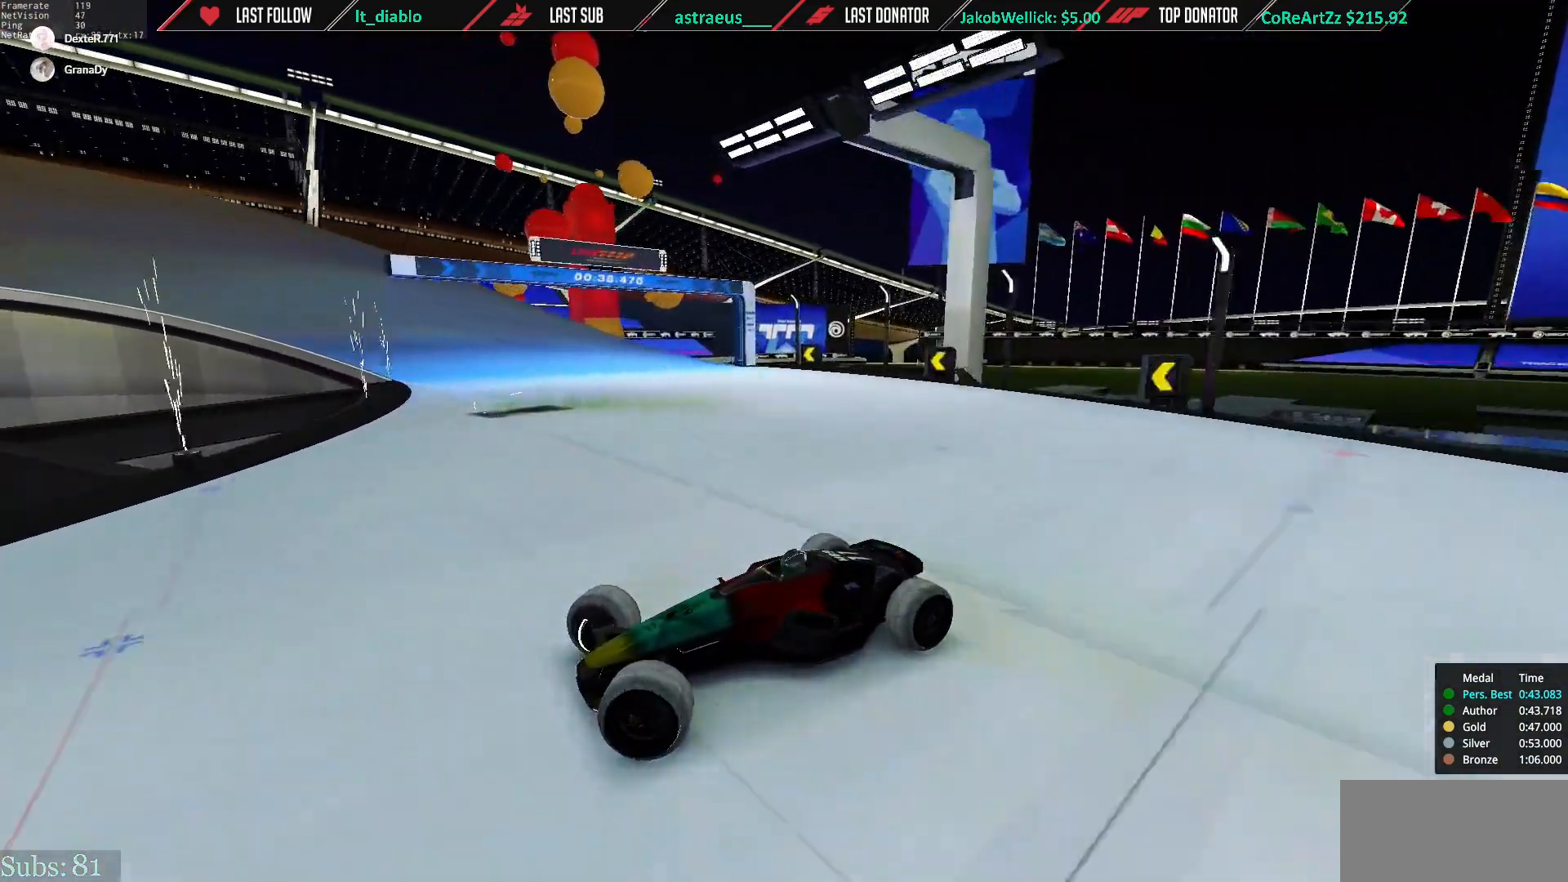
{"keys": ["right", "up"], "events": []}
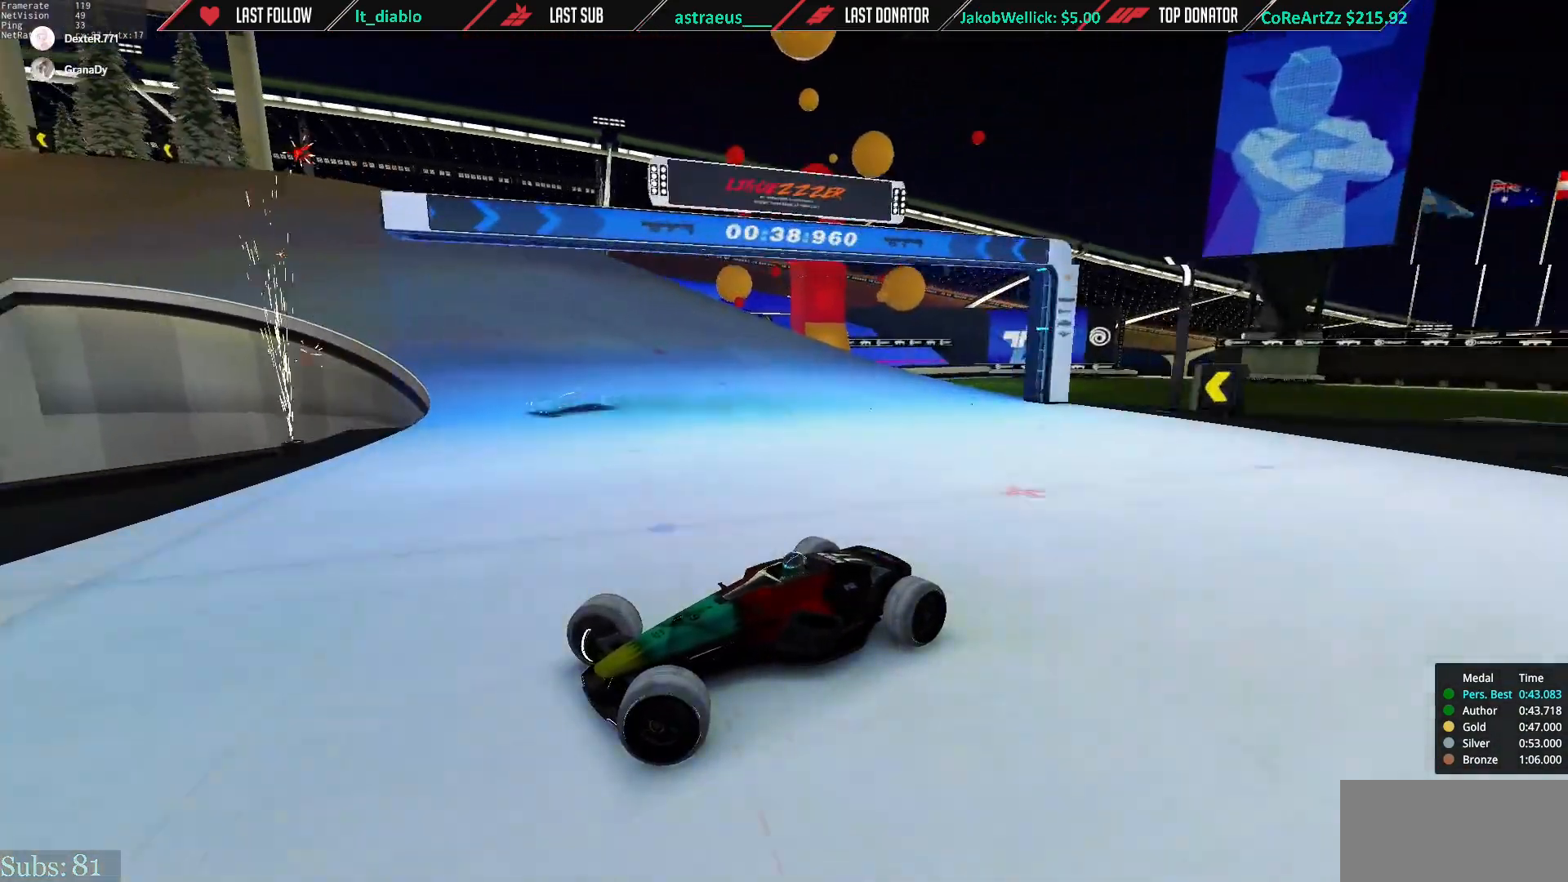
{"keys": ["down", "right", "up"], "events": [[483, "down", "down"]]}
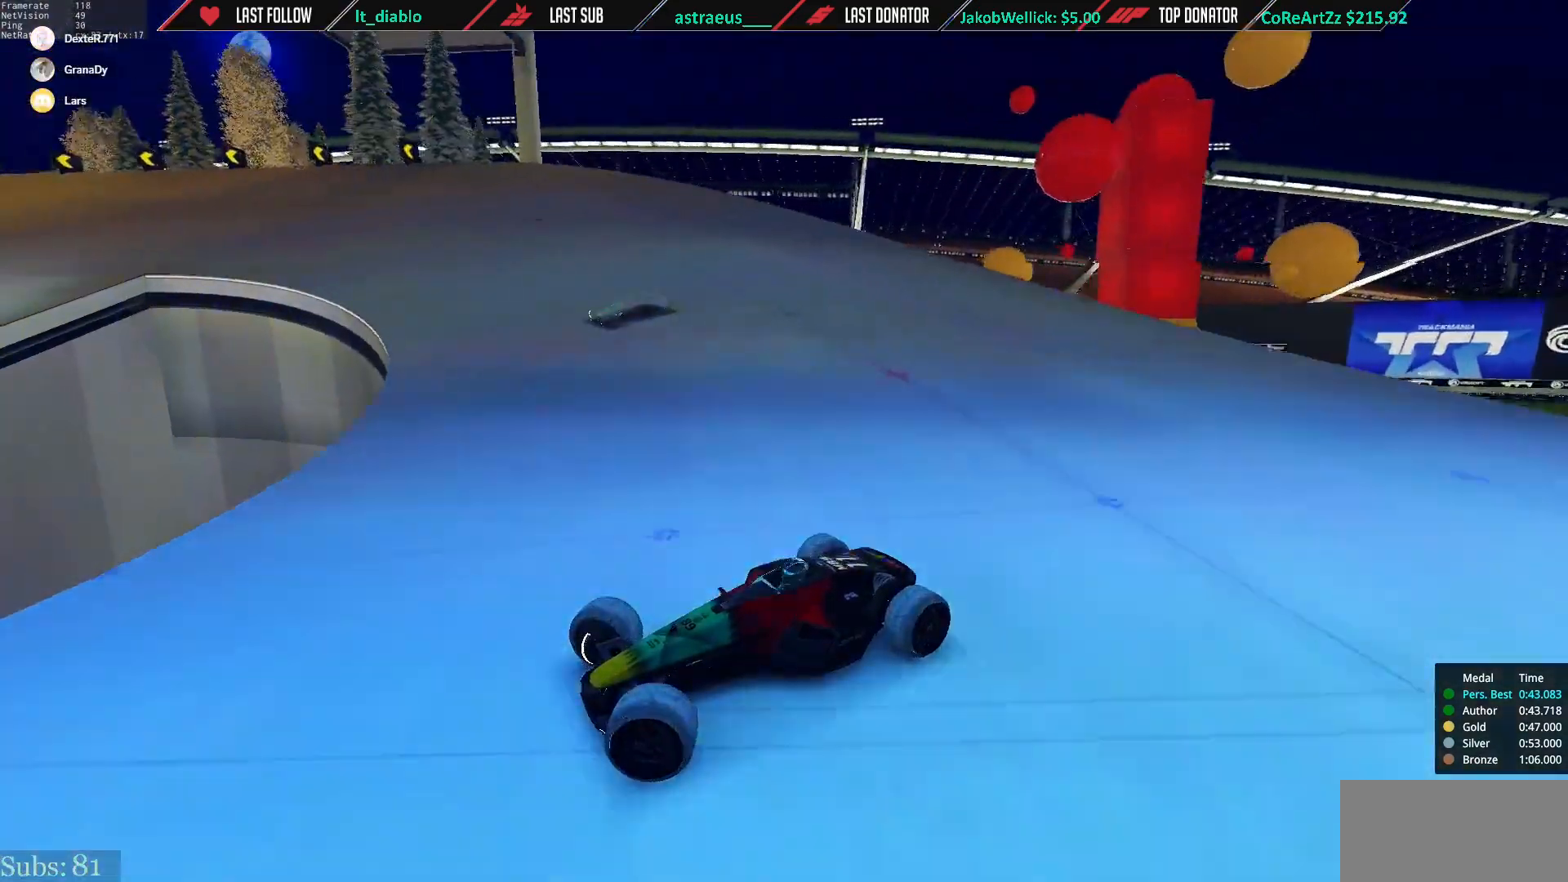
{"keys": ["right", "up"], "events": [[150, "down", "up"]]}
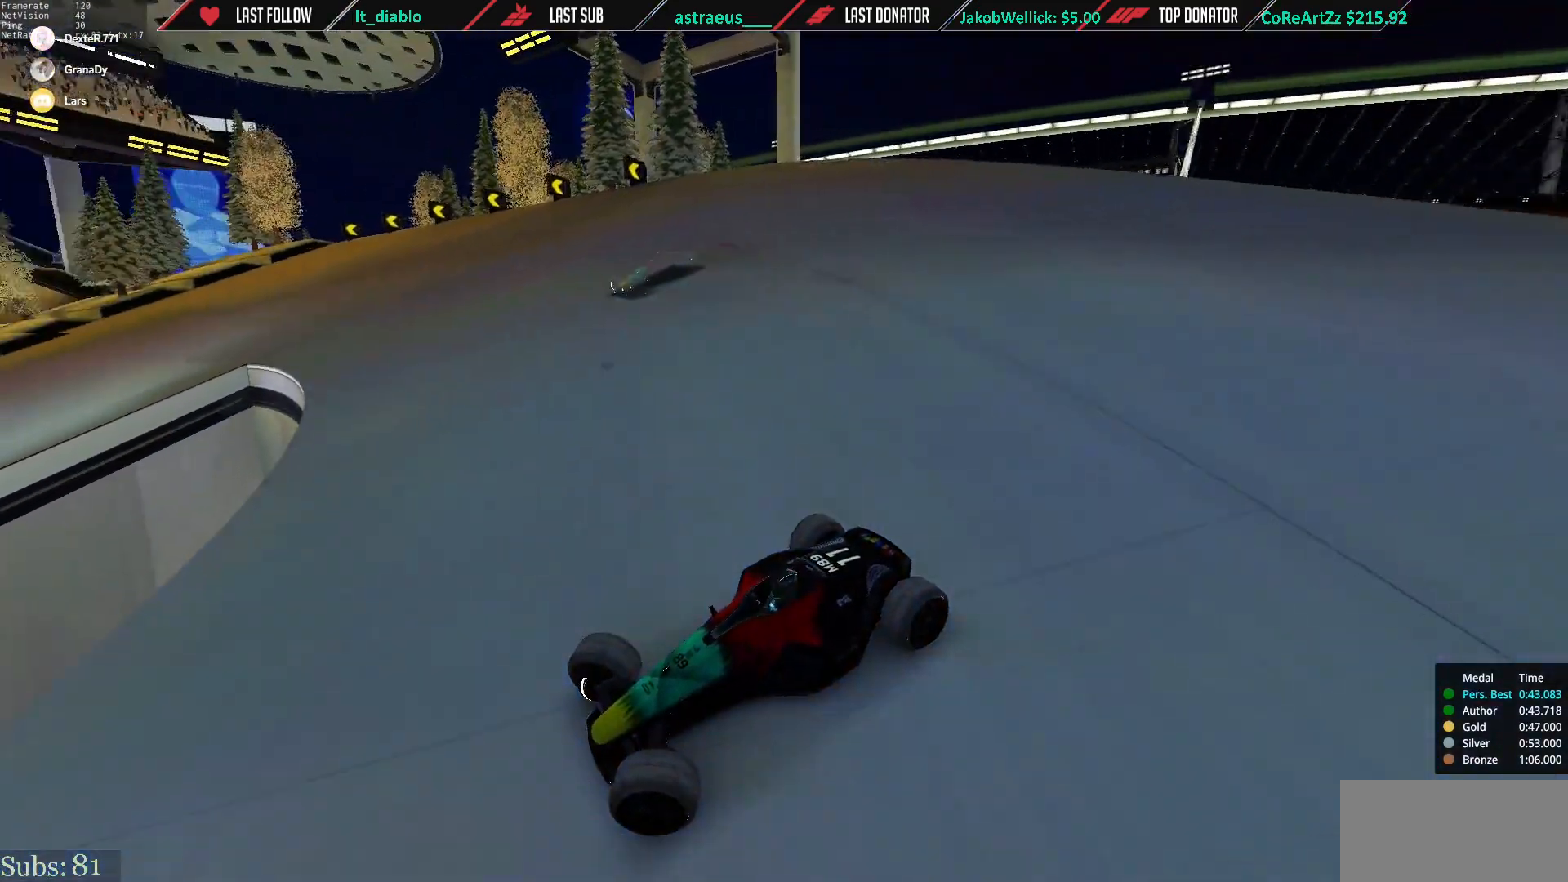
{"keys": ["right", "up"], "events": [[383, "down", "down"], [483, "down", "up"]]}
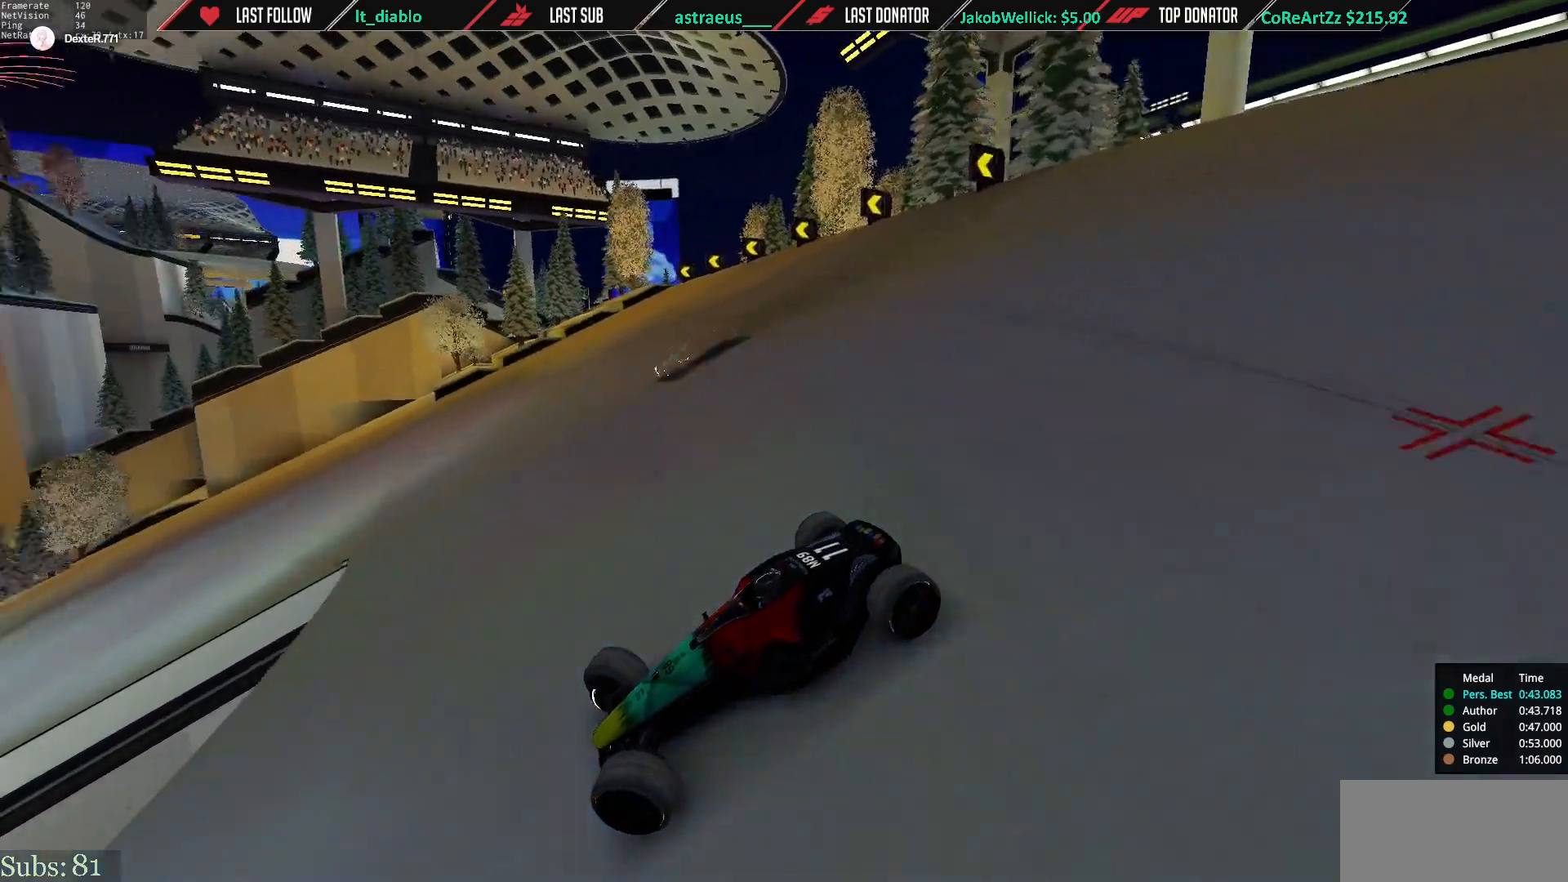
{"keys": ["right", "up"], "events": []}
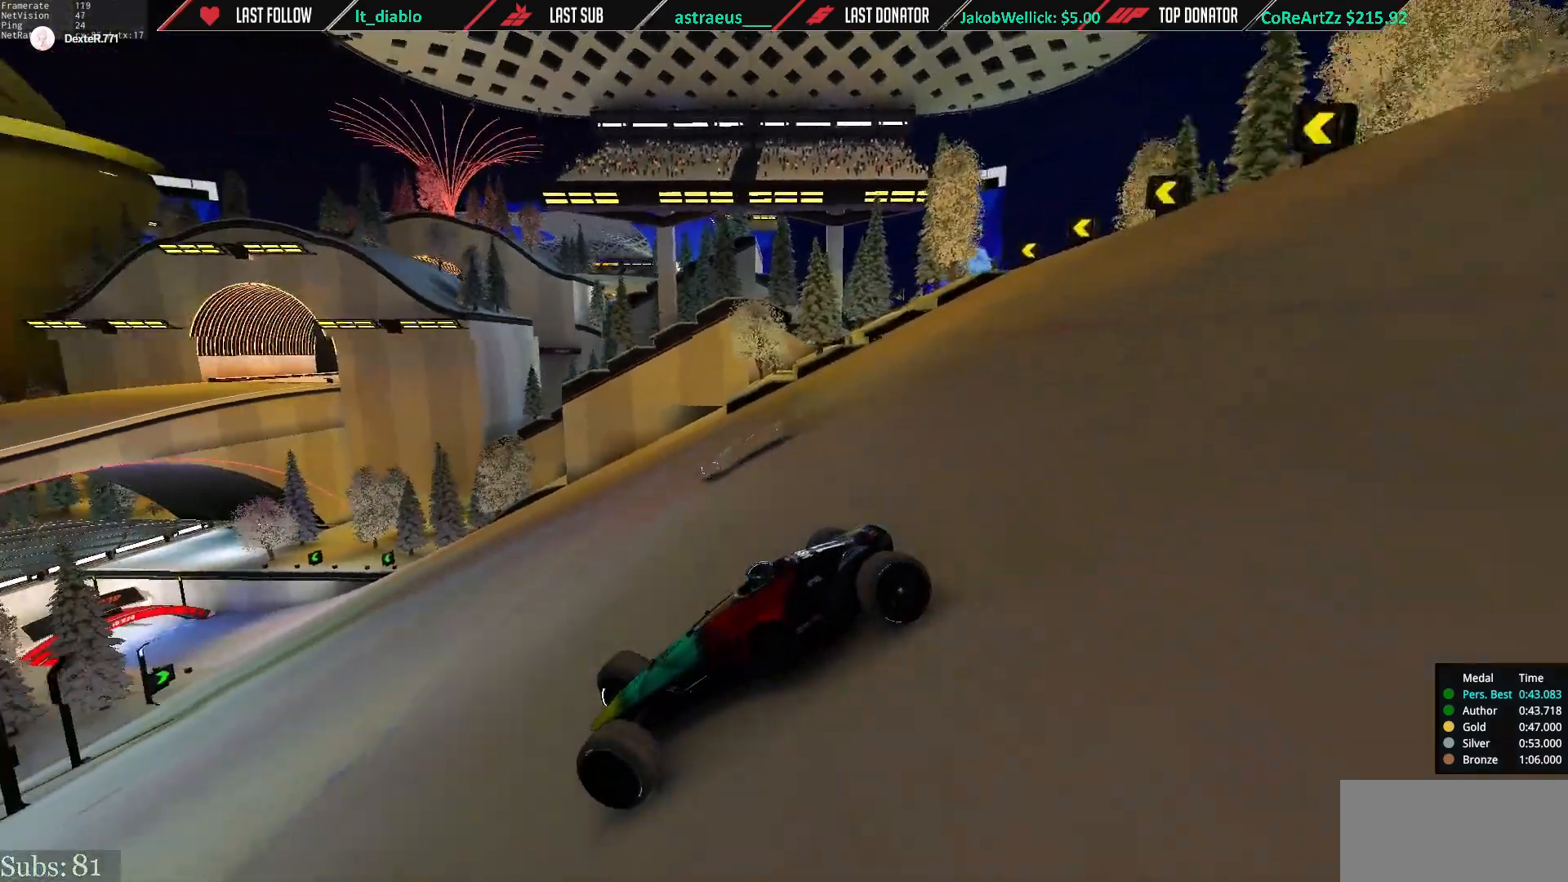
{"keys": ["right", "up"], "events": []}
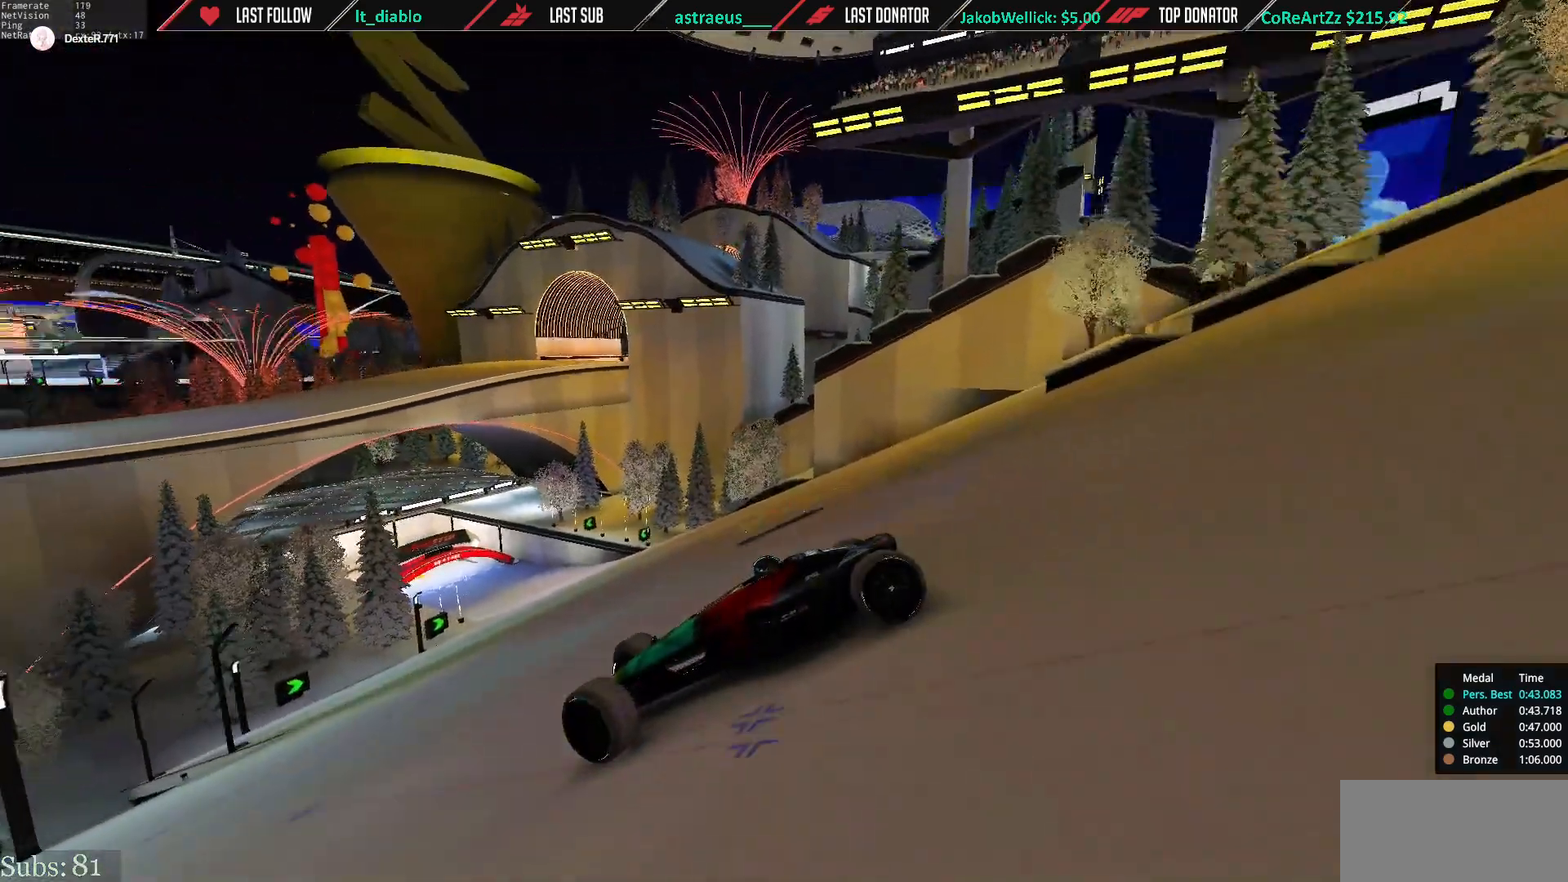
{"keys": ["right", "up"], "events": []}
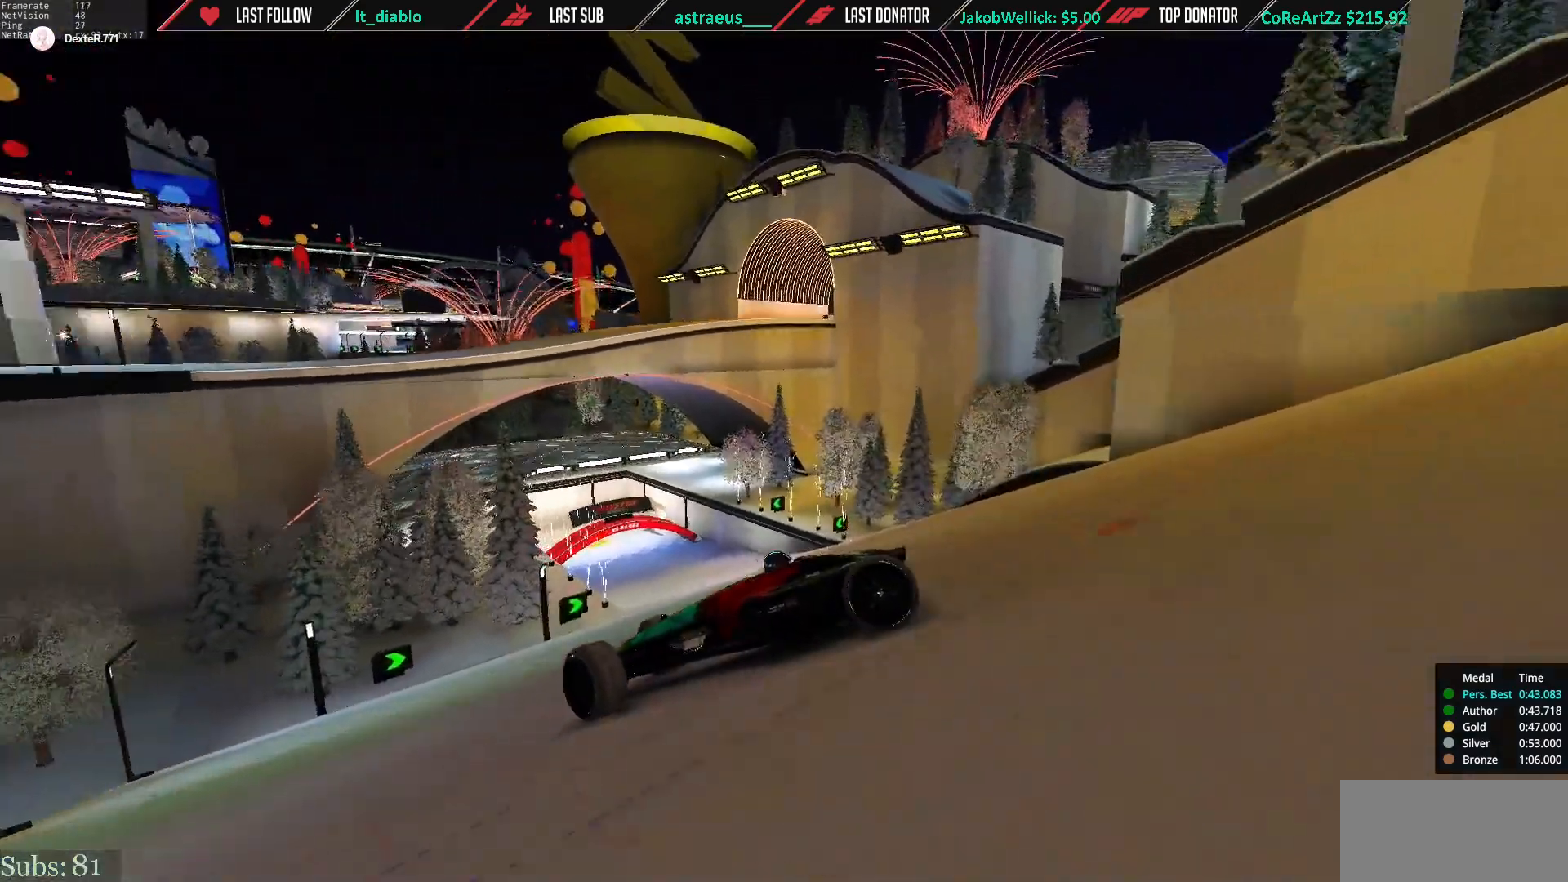
{"keys": ["right", "up"], "events": []}
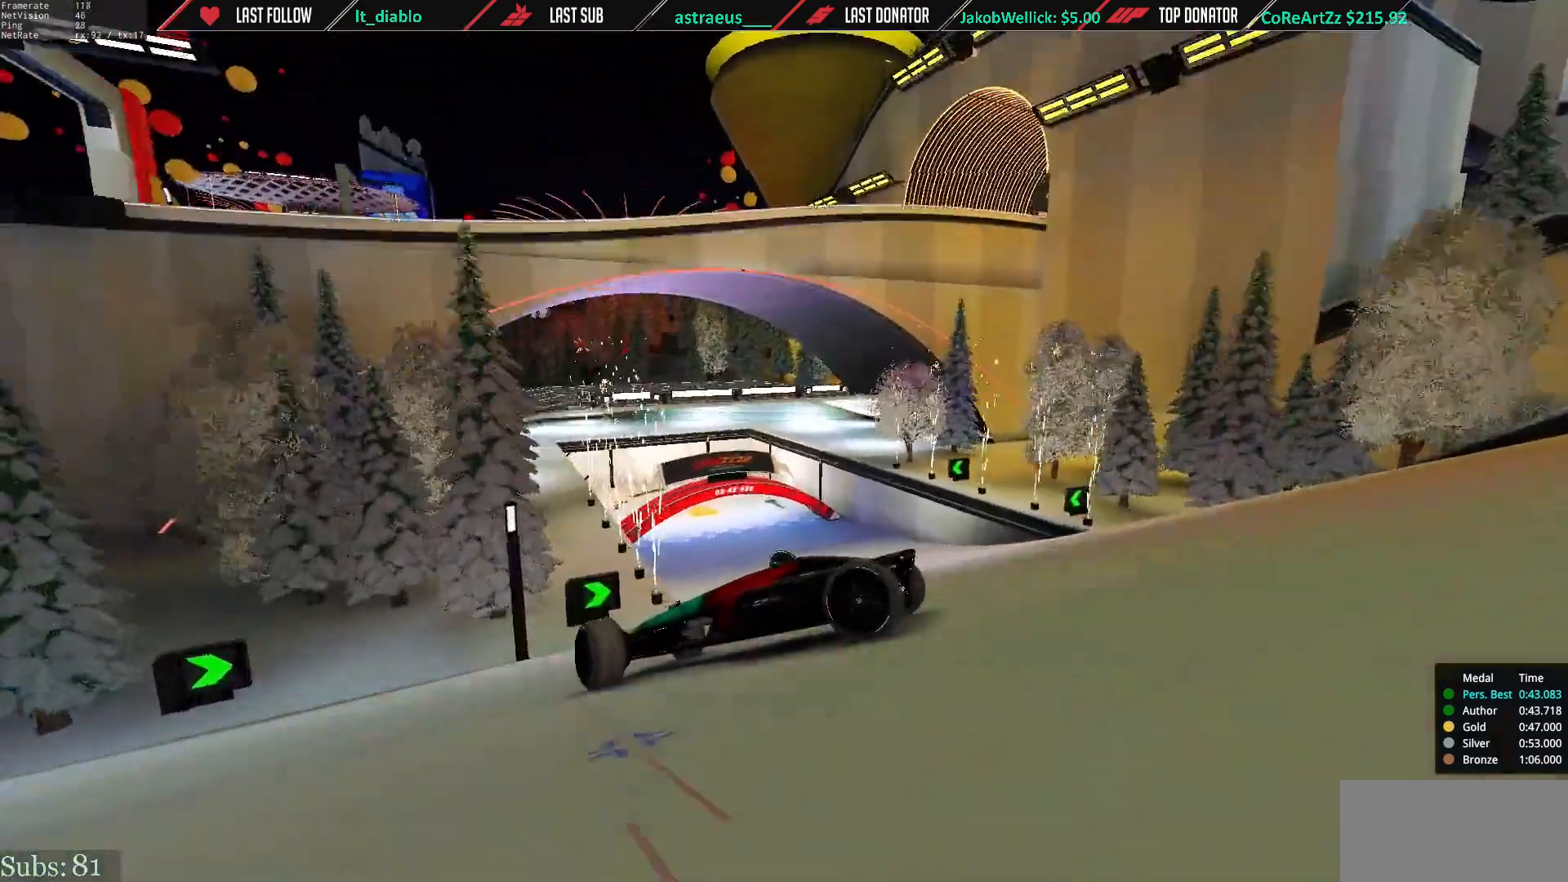
{"keys": ["right", "up"], "events": []}
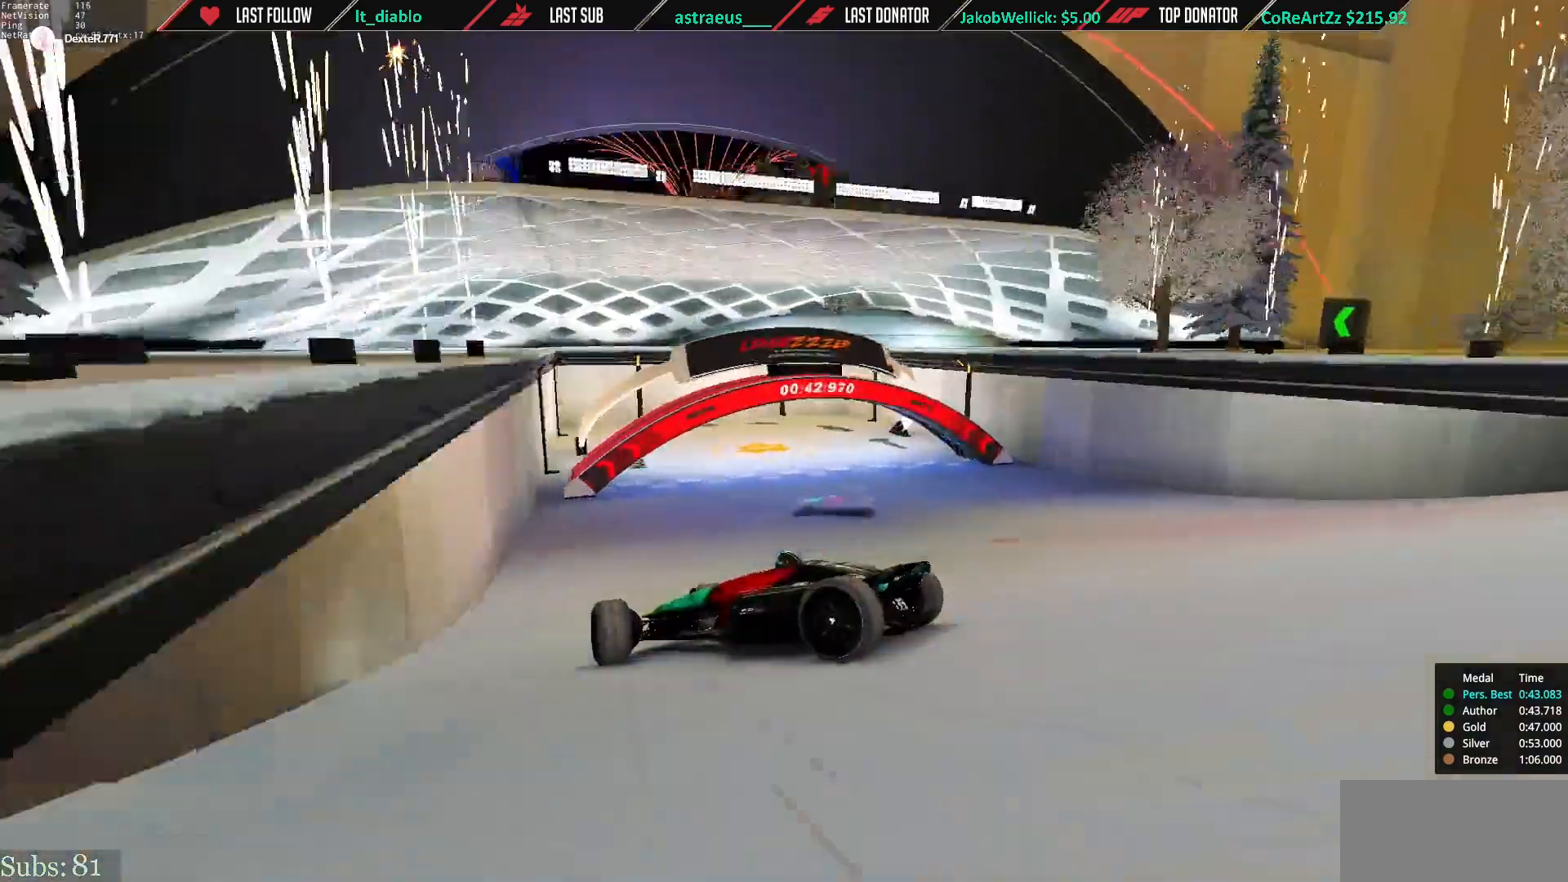
{"keys": ["right", "up"], "events": []}
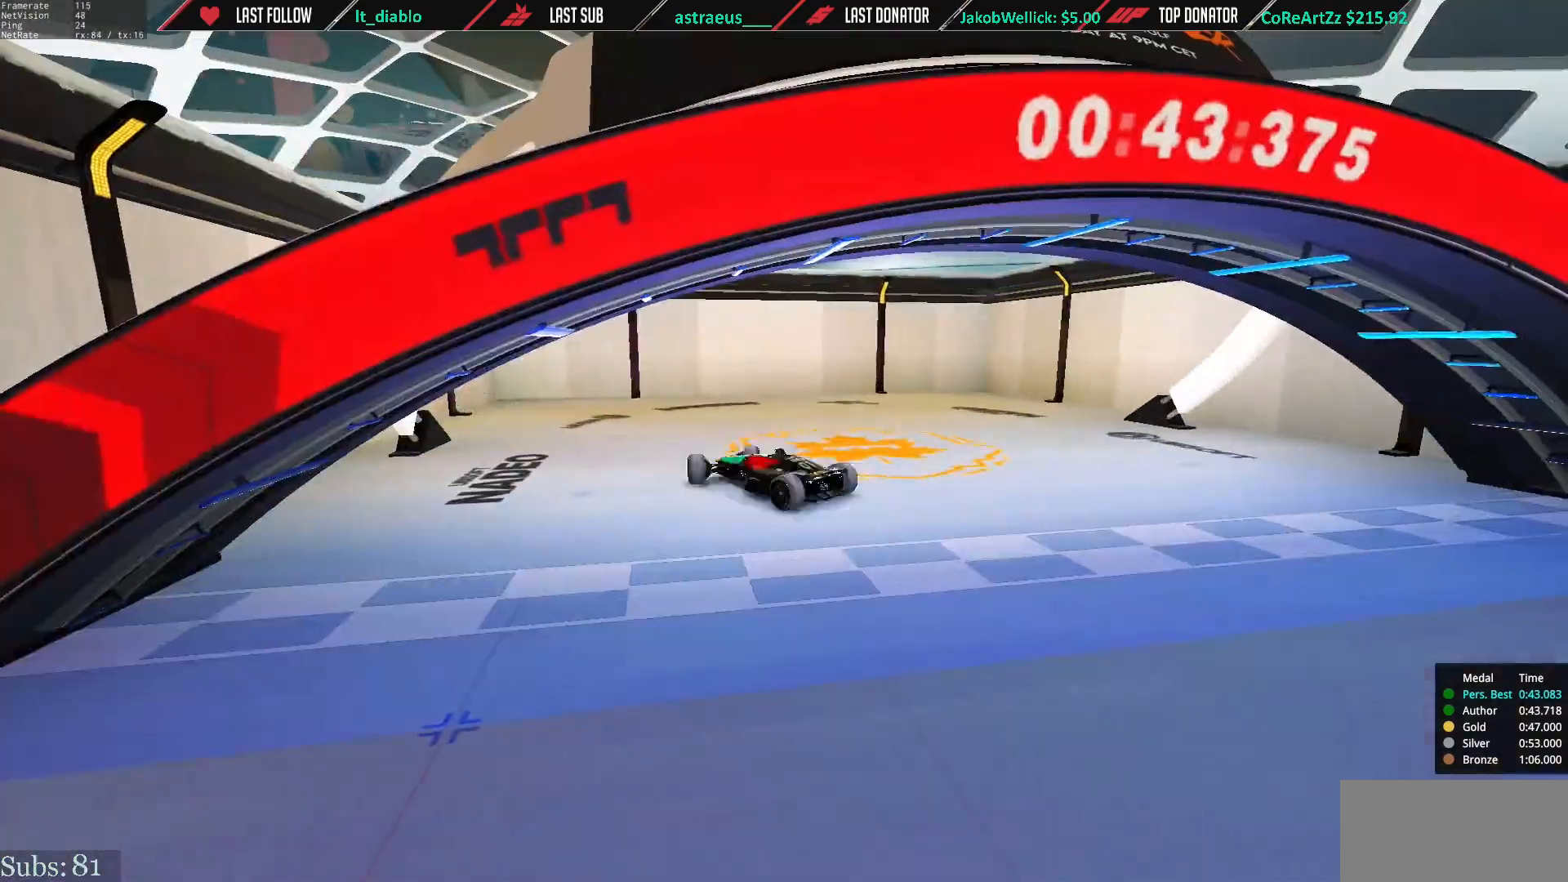
{"keys": [], "events": [[201, "up", "up"], [334, "right", "up"]]}
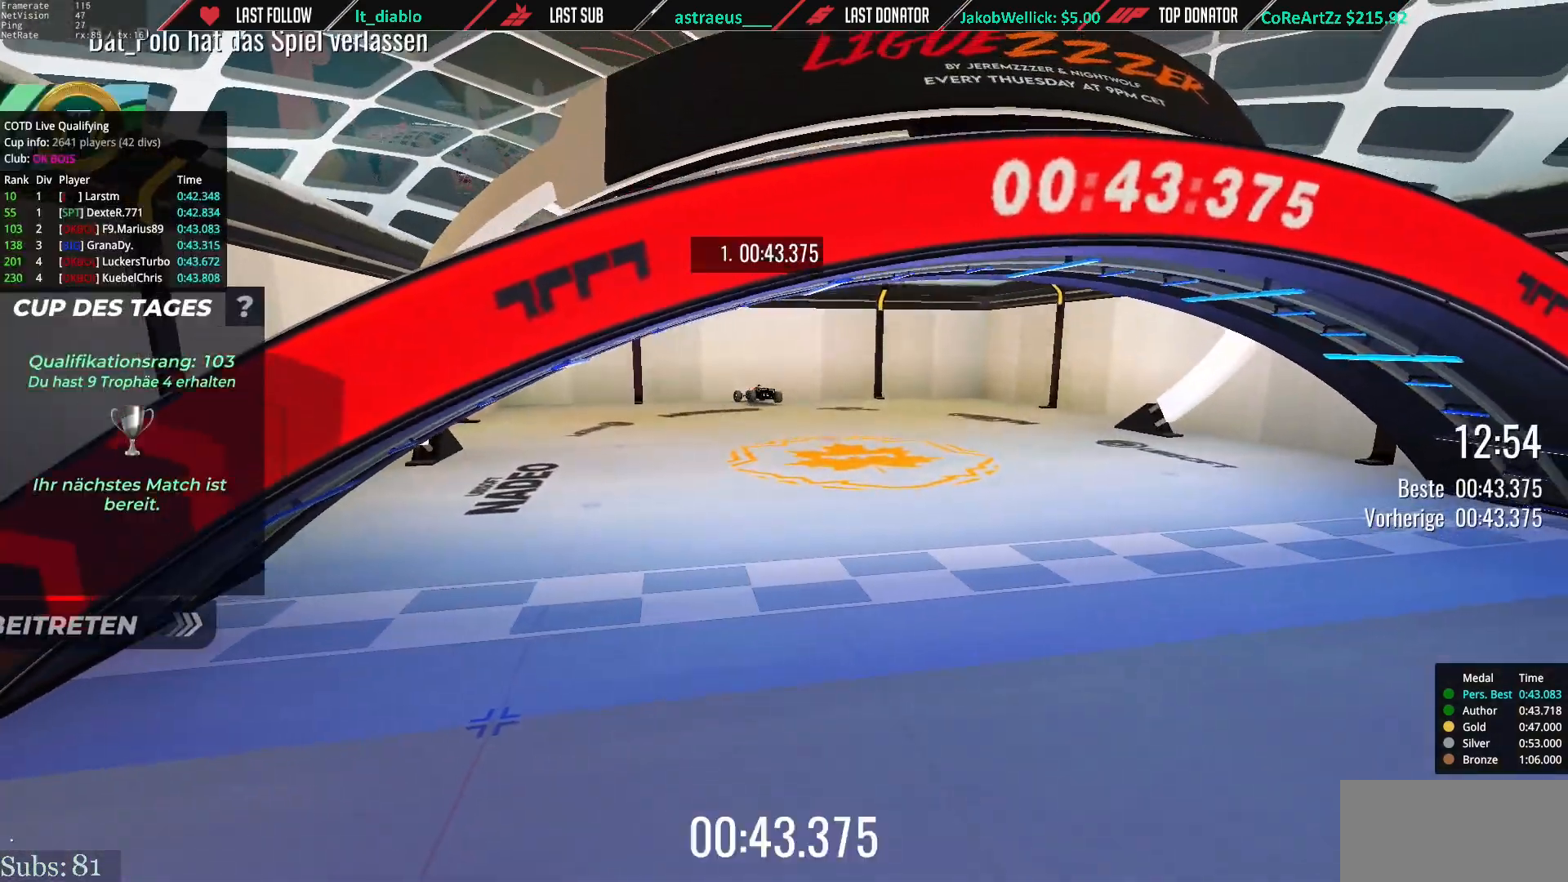
{"keys": [], "events": []}